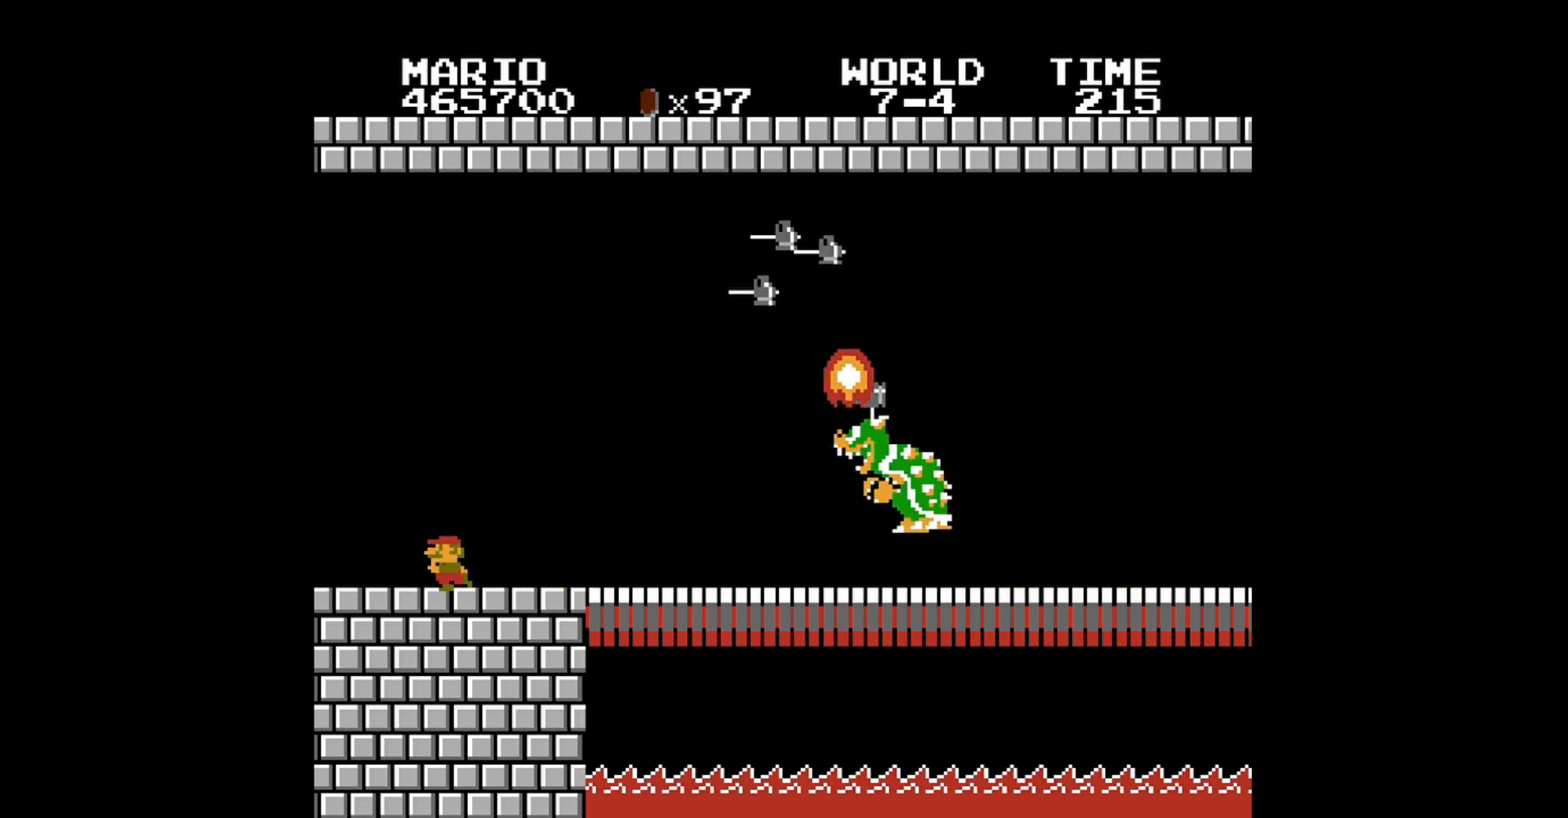
Gameplay with a controller (Nintendo layout); each line is a JSON object with the inputs held at the frame after it. "events" lists button and stick changes between this image and that frame as [ms after this image, input, new state], when the widget could be followed in between. Not read: L3 R3.
{"buttons": ["B"], "events": [[160, "DPAD_UP", "up"], [200, "DPAD_LEFT", "up"], [360, "DPAD_RIGHT", "down"], [480, "DPAD_RIGHT", "up"]]}
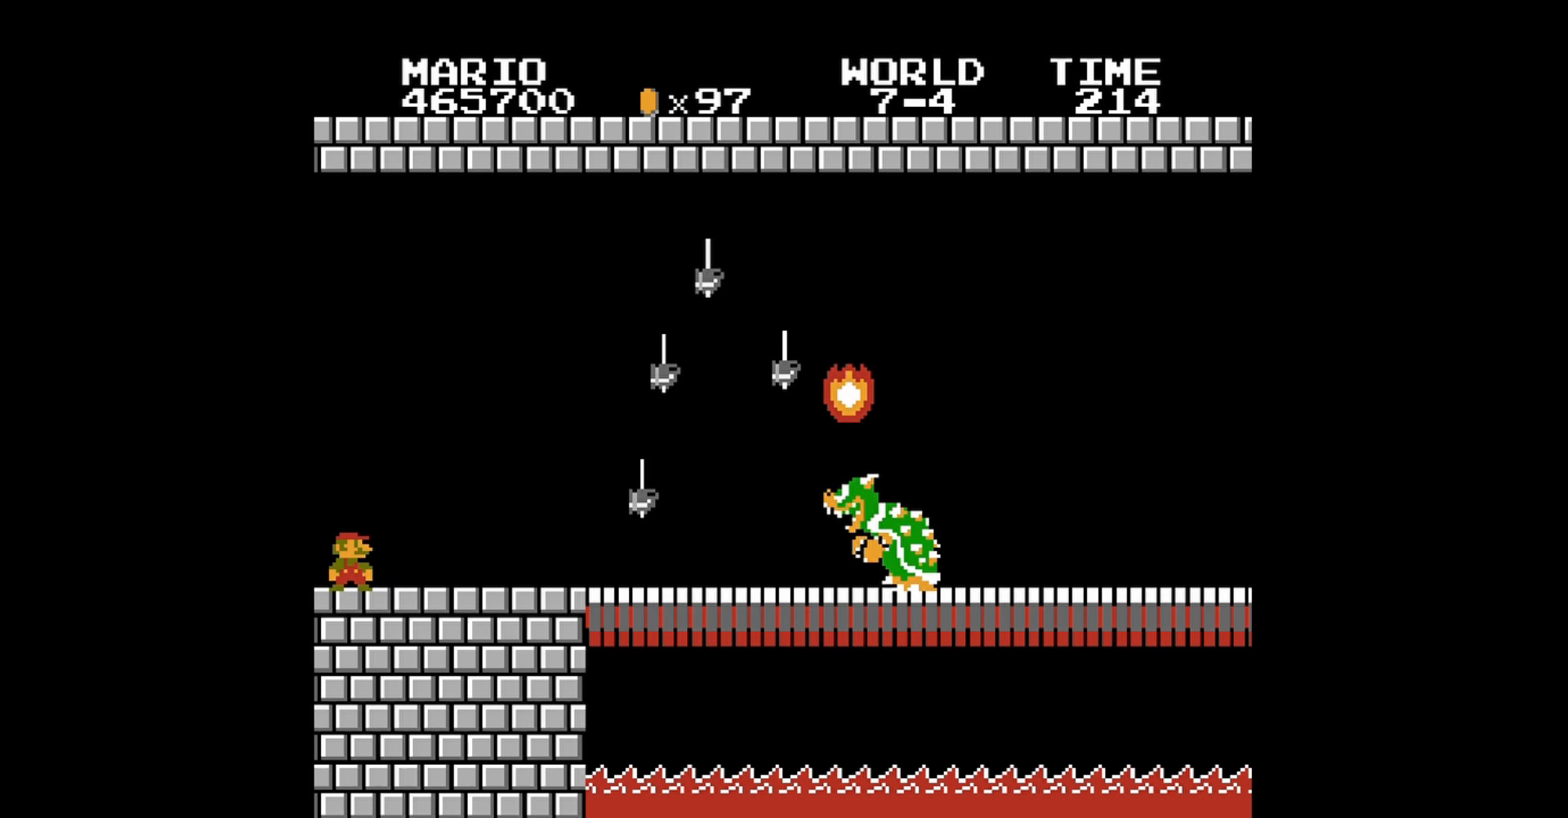
{"buttons": ["B"], "events": []}
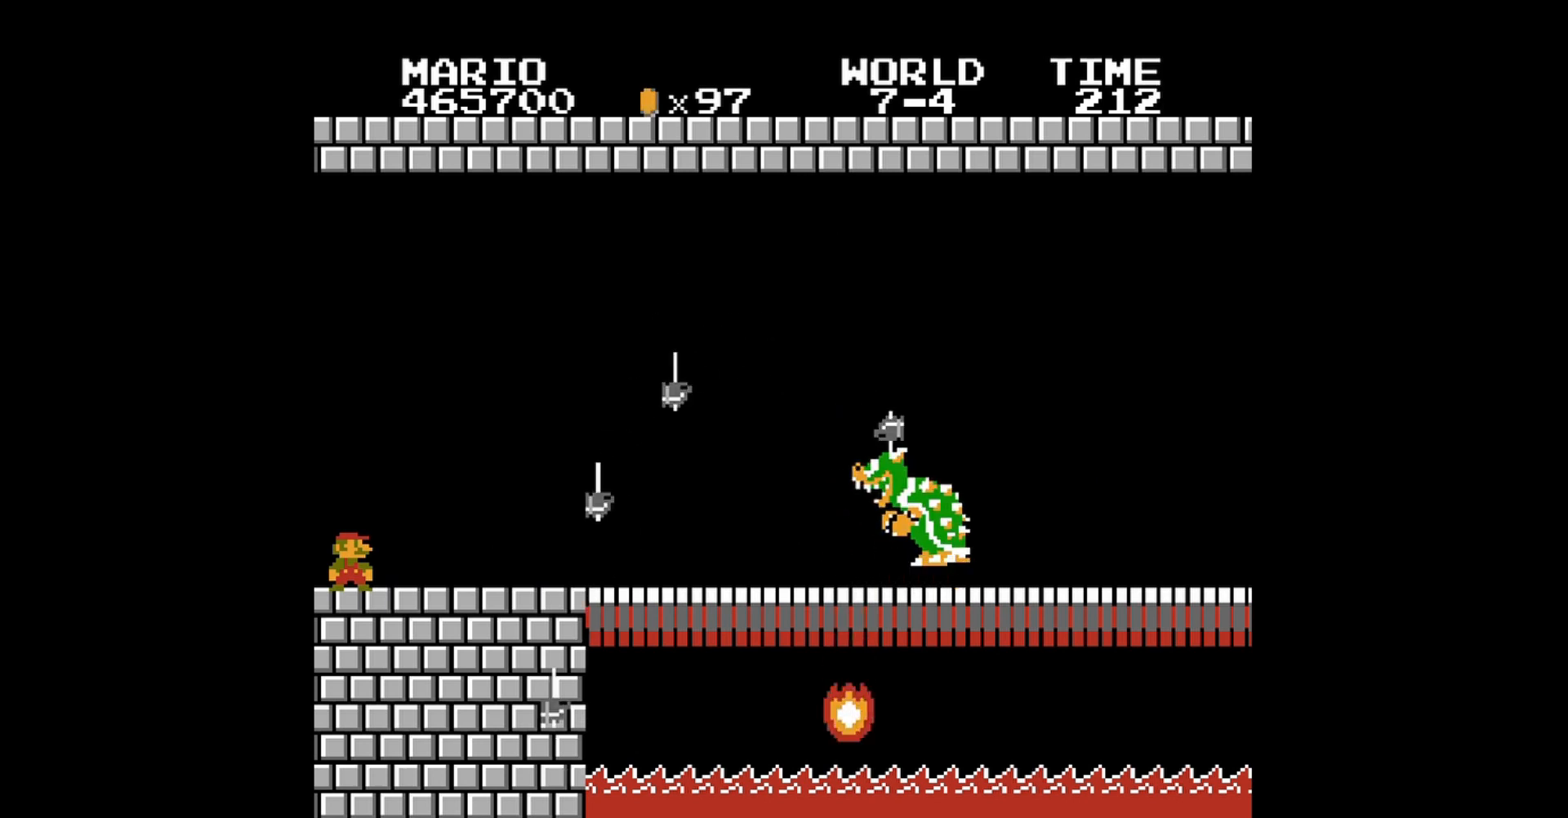
{"buttons": ["B"], "events": [[240, "DPAD_RIGHT", "down"], [400, "DPAD_RIGHT", "up"]]}
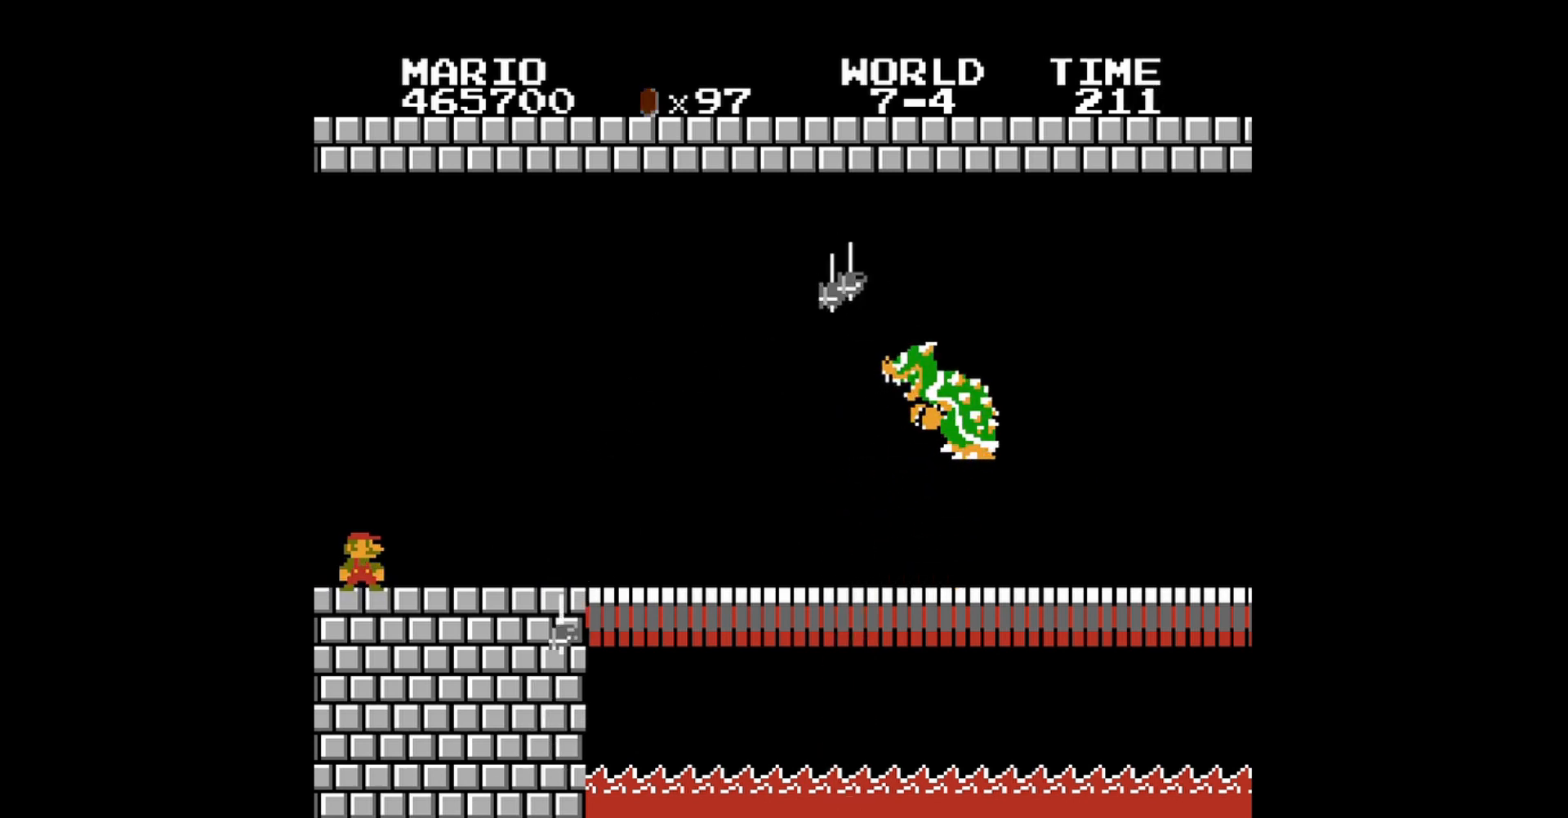
{"buttons": ["B"], "events": []}
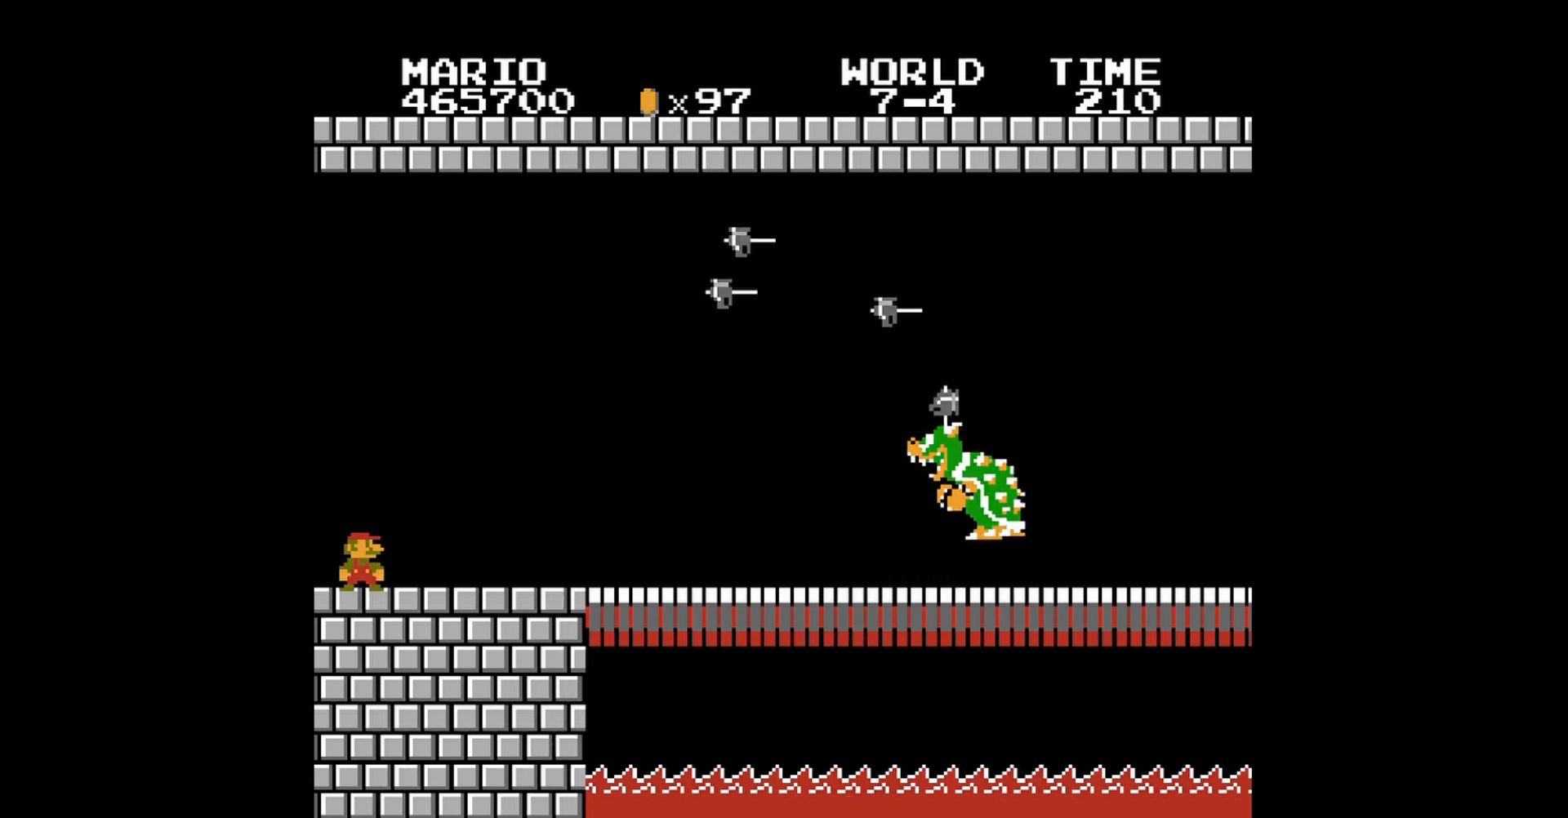
{"buttons": ["B"], "events": [[40, "A", "down"], [480, "A", "up"]]}
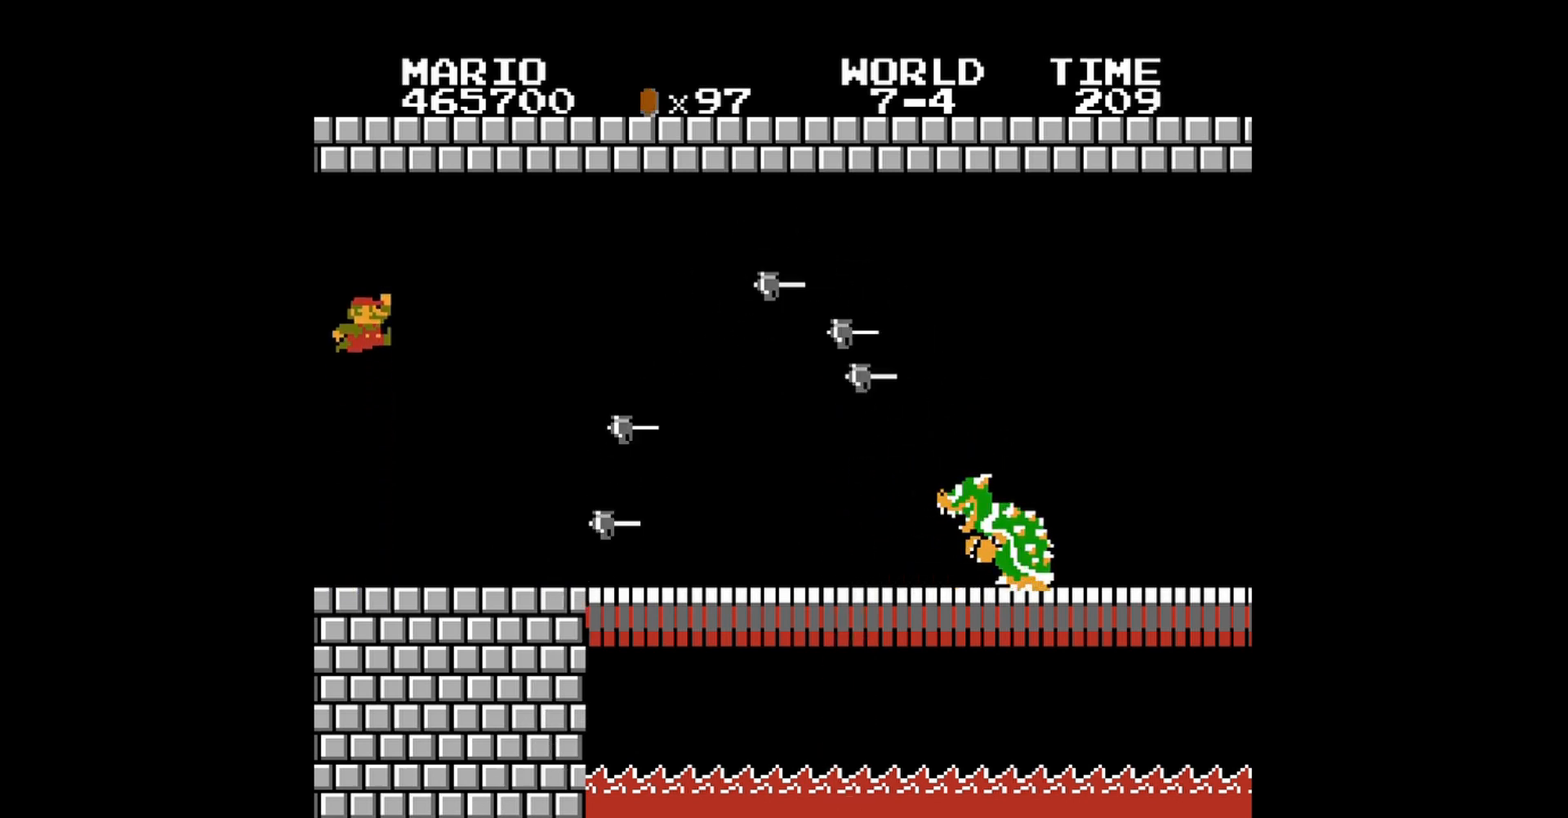
{"buttons": ["B", "DPAD_RIGHT"], "events": [[480, "DPAD_RIGHT", "down"]]}
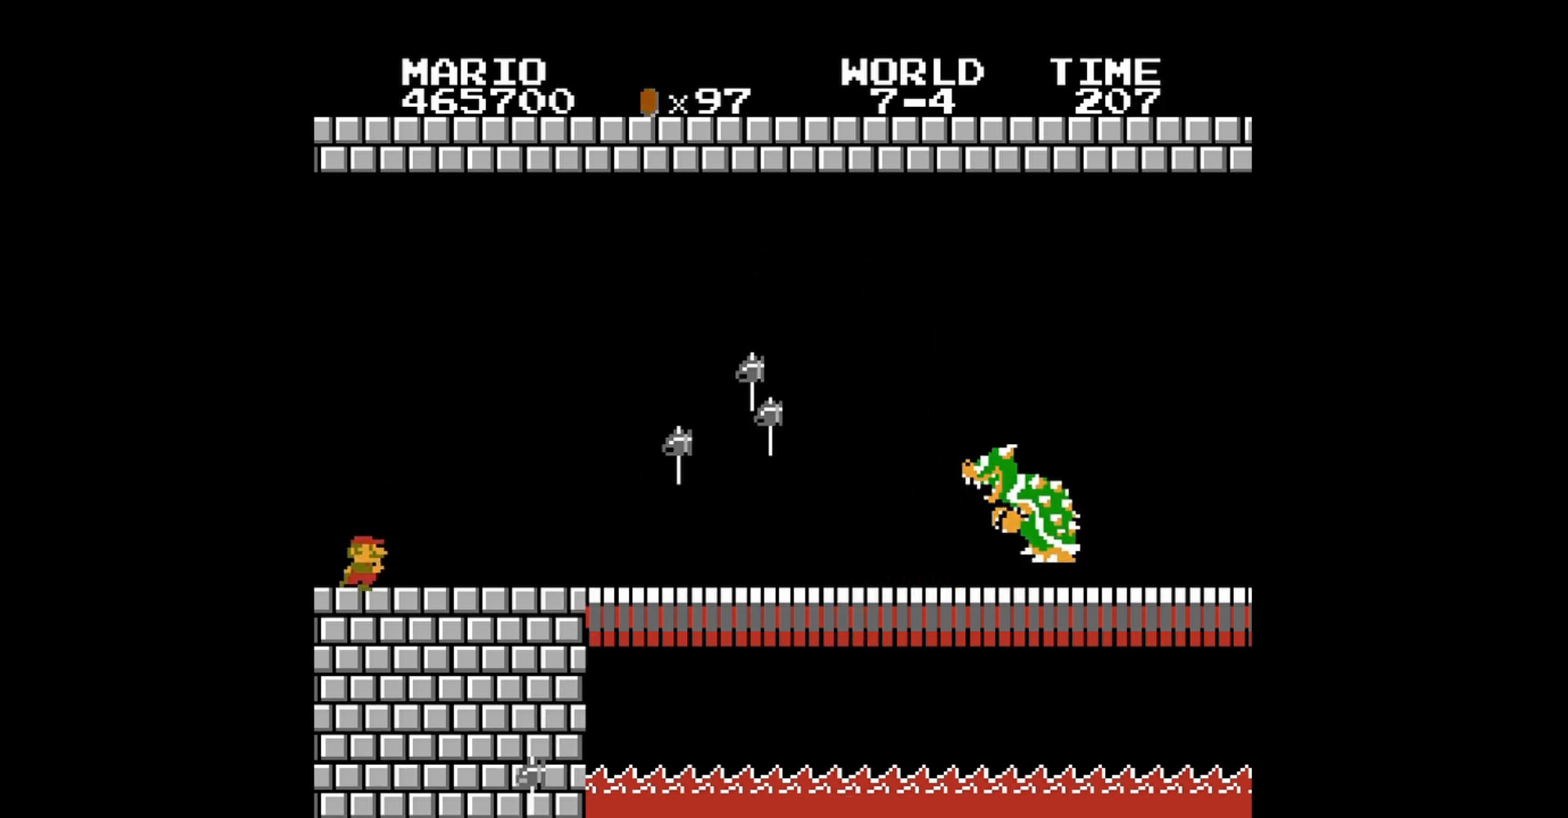
{"buttons": ["B"], "events": [[80, "DPAD_RIGHT", "up"], [240, "DPAD_RIGHT", "down"], [440, "DPAD_RIGHT", "up"]]}
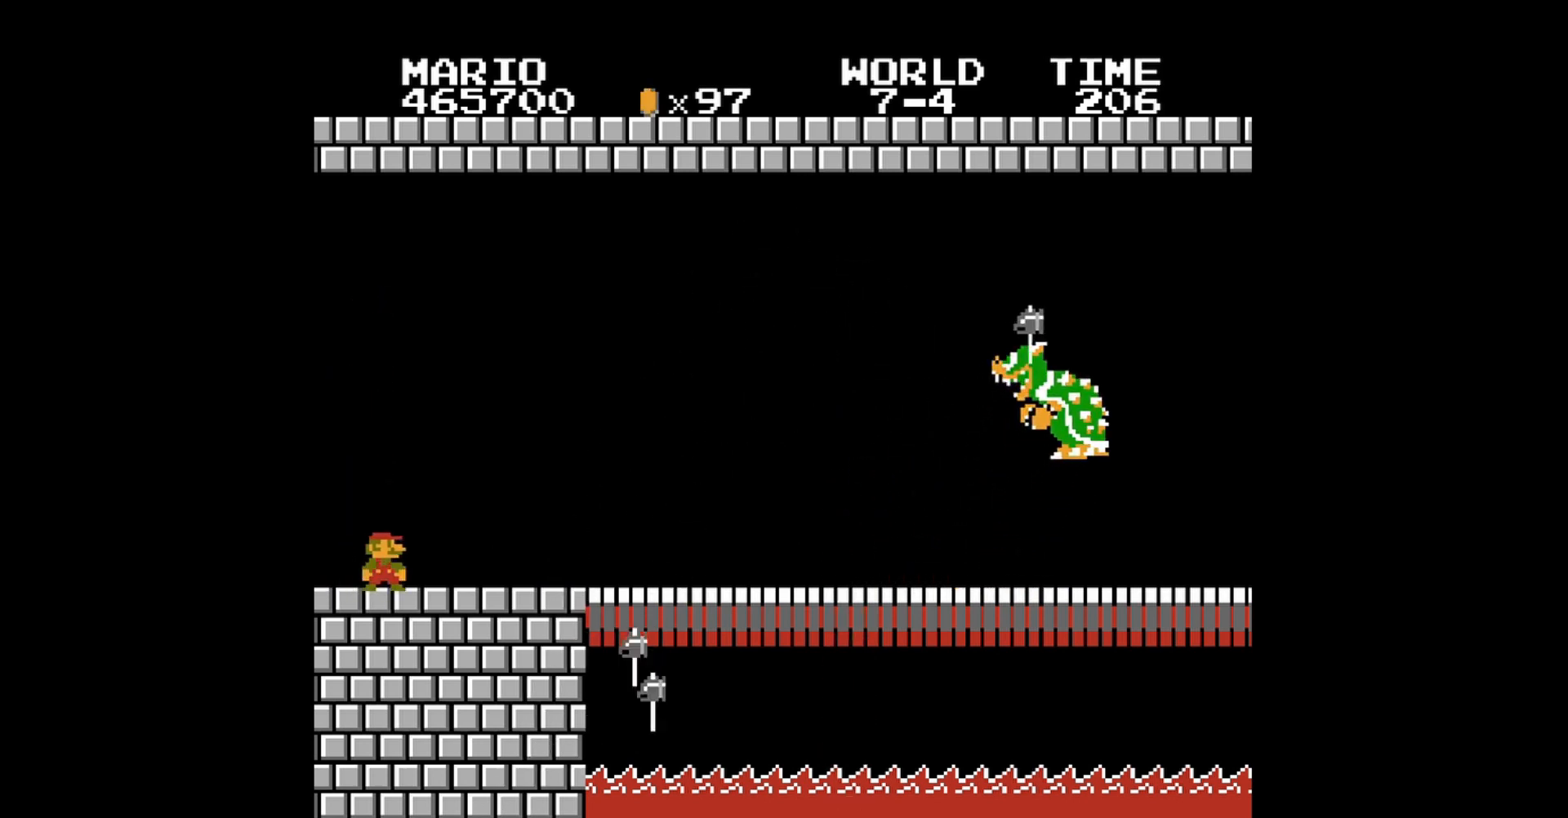
{"buttons": ["B", "DPAD_RIGHT"], "events": [[400, "DPAD_RIGHT", "down"]]}
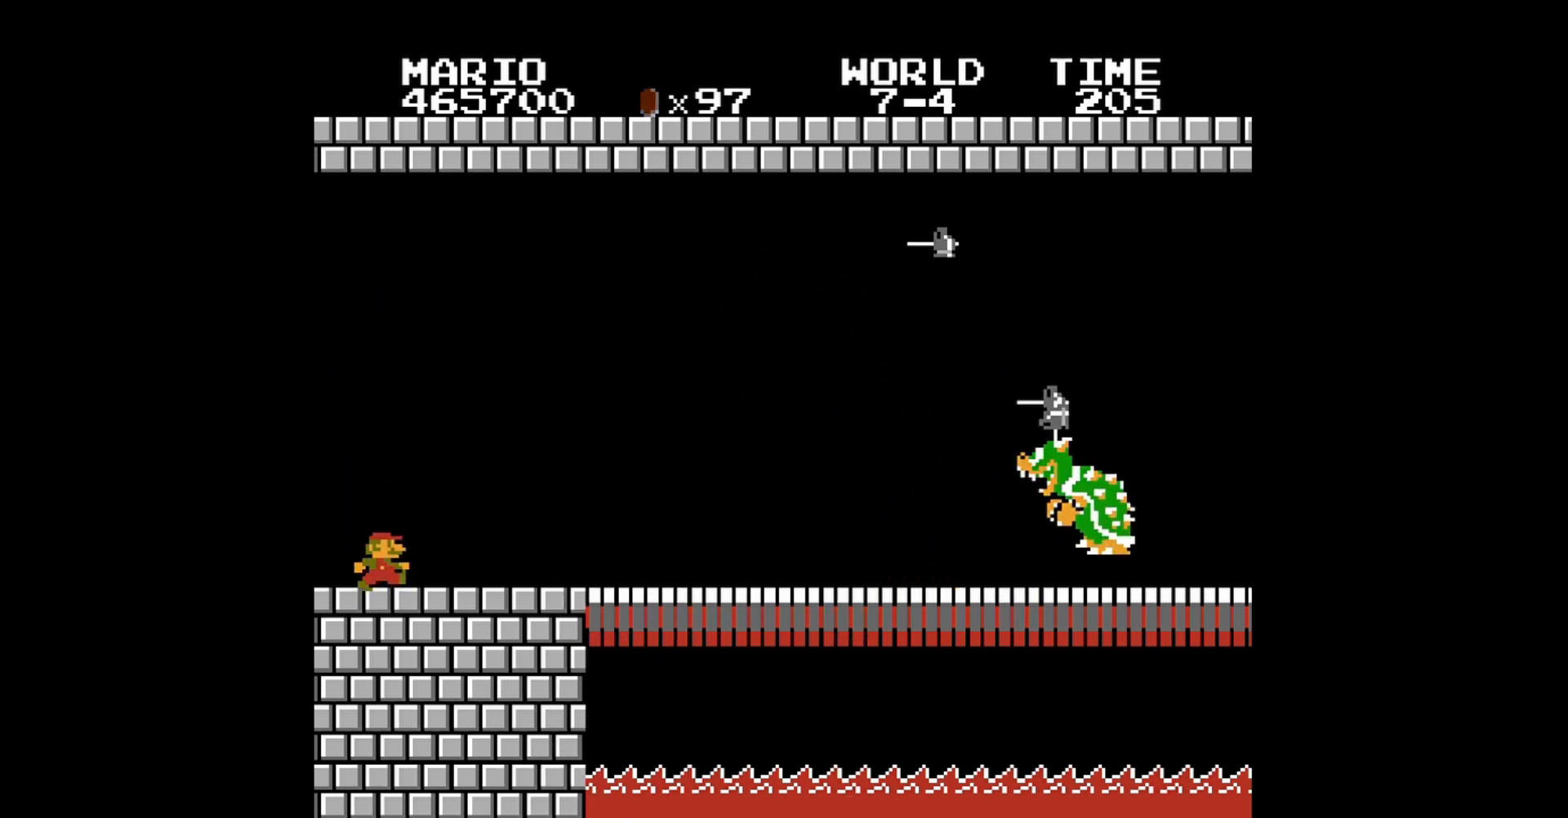
{"buttons": ["B", "DPAD_RIGHT"], "events": [[80, "DPAD_RIGHT", "up"], [520, "DPAD_RIGHT", "down"]]}
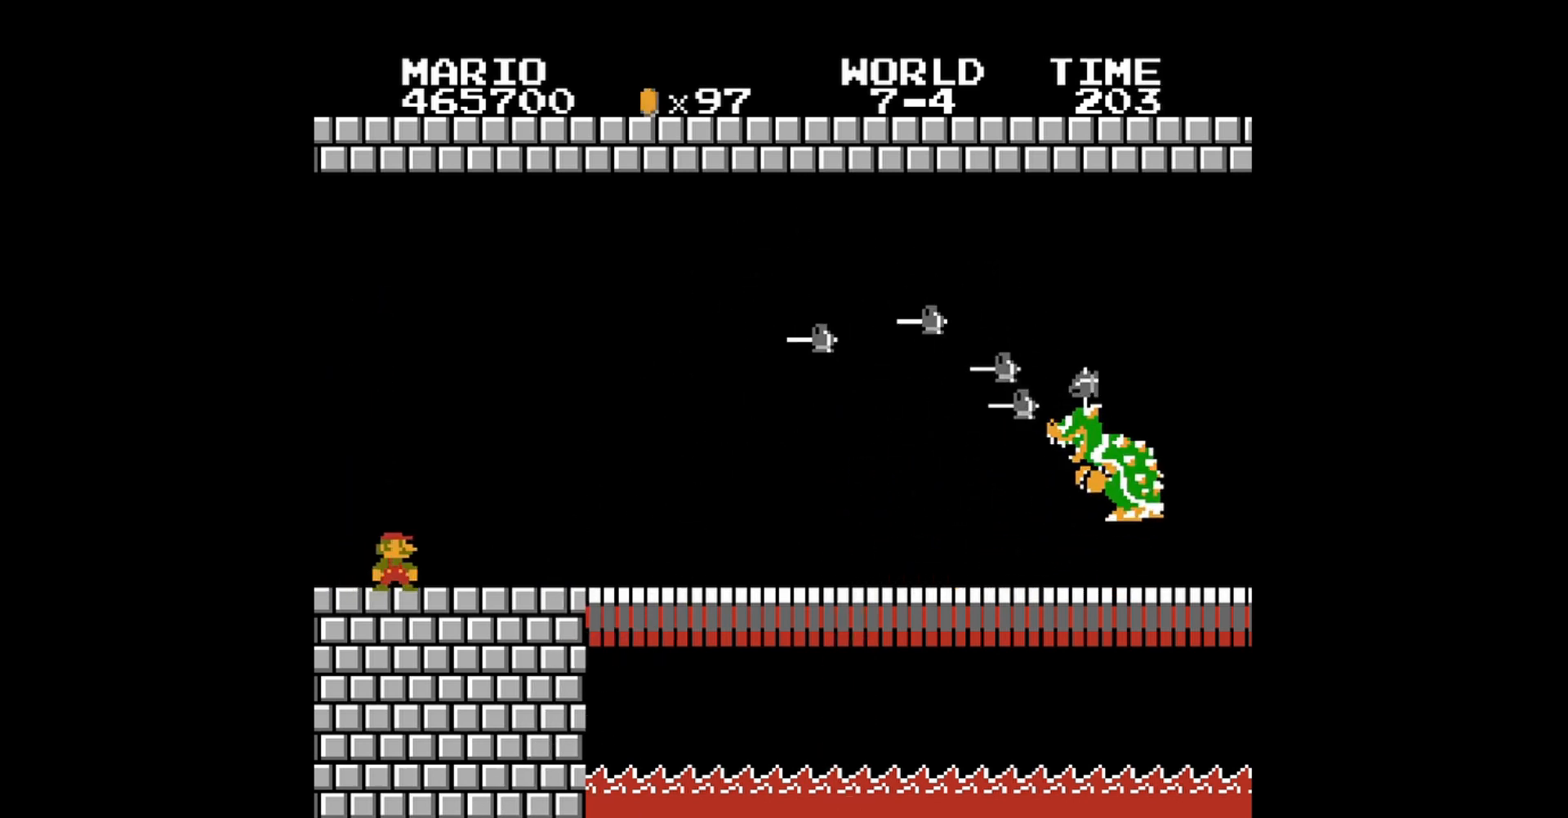
{"buttons": ["B"], "events": [[160, "DPAD_RIGHT", "up"], [360, "DPAD_RIGHT", "down"], [440, "DPAD_RIGHT", "up"]]}
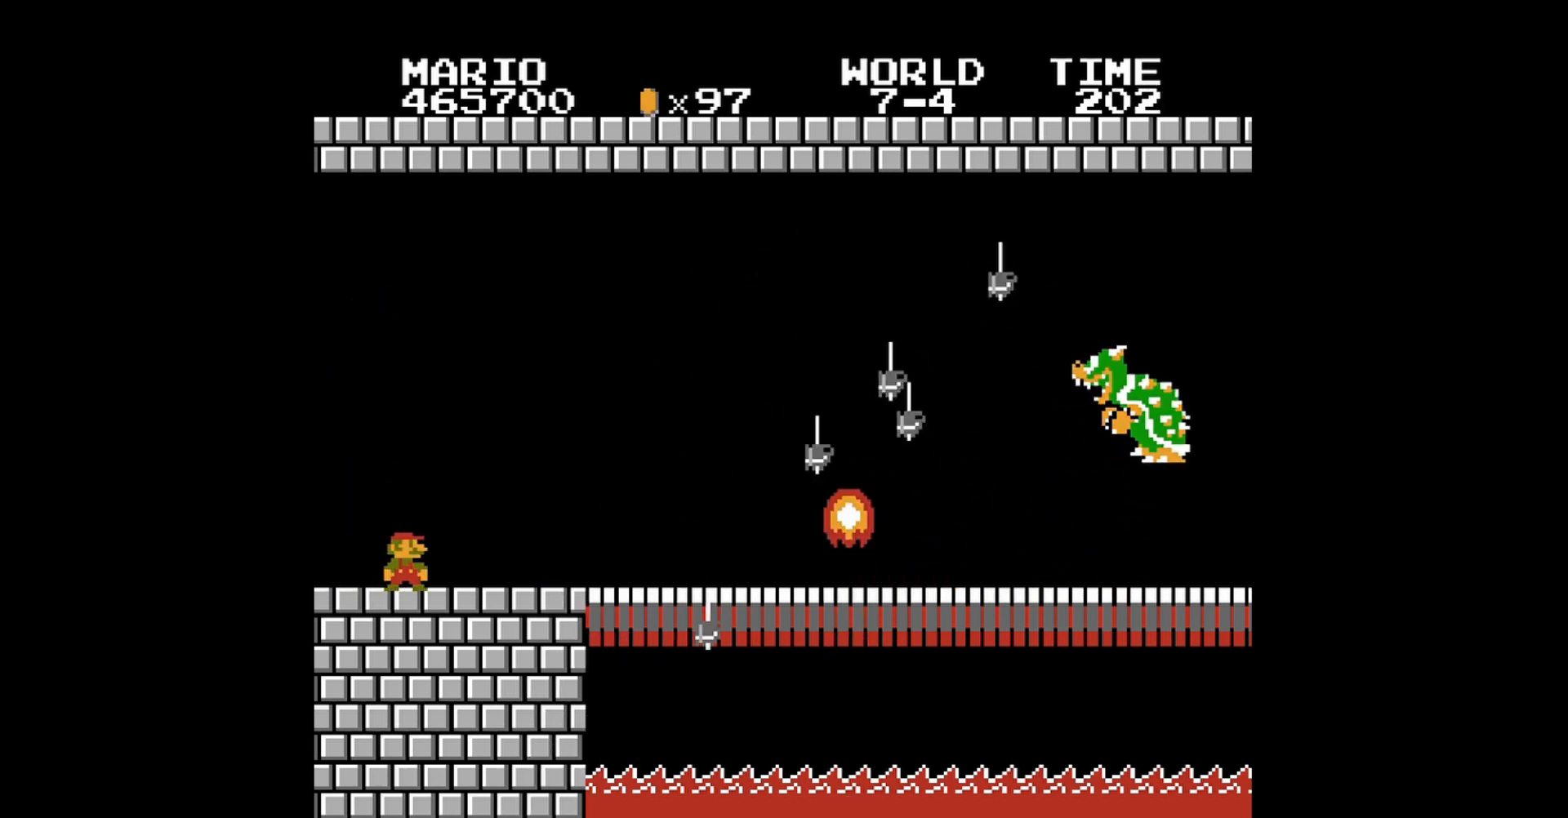
{"buttons": ["B", "DPAD_RIGHT"], "events": [[120, "DPAD_RIGHT", "down"], [240, "DPAD_RIGHT", "up"], [480, "DPAD_RIGHT", "down"]]}
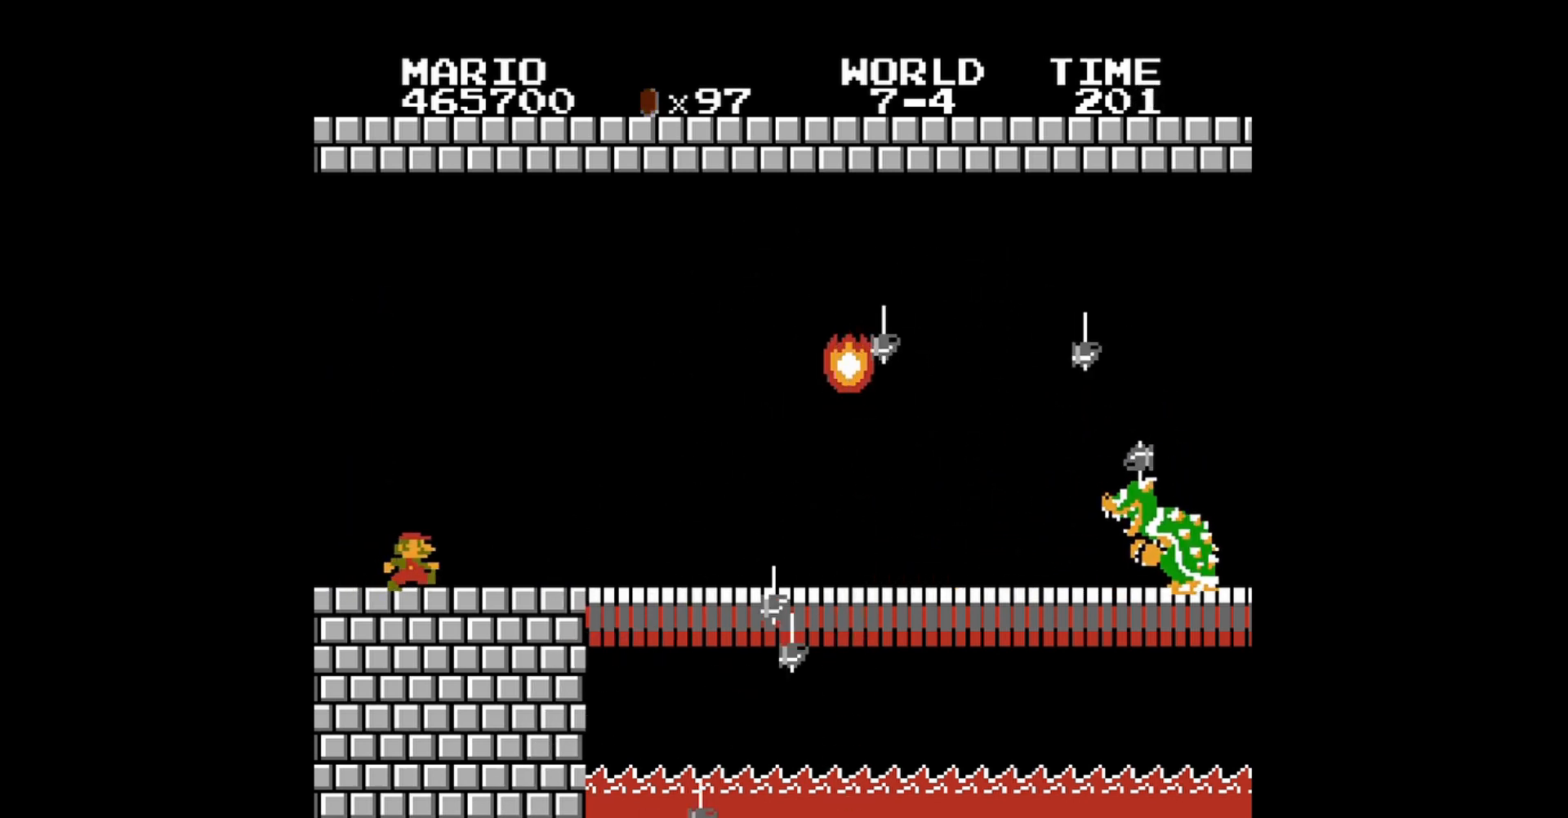
{"buttons": ["B", "DPAD_RIGHT"], "events": [[120, "DPAD_RIGHT", "up"], [280, "DPAD_RIGHT", "down"]]}
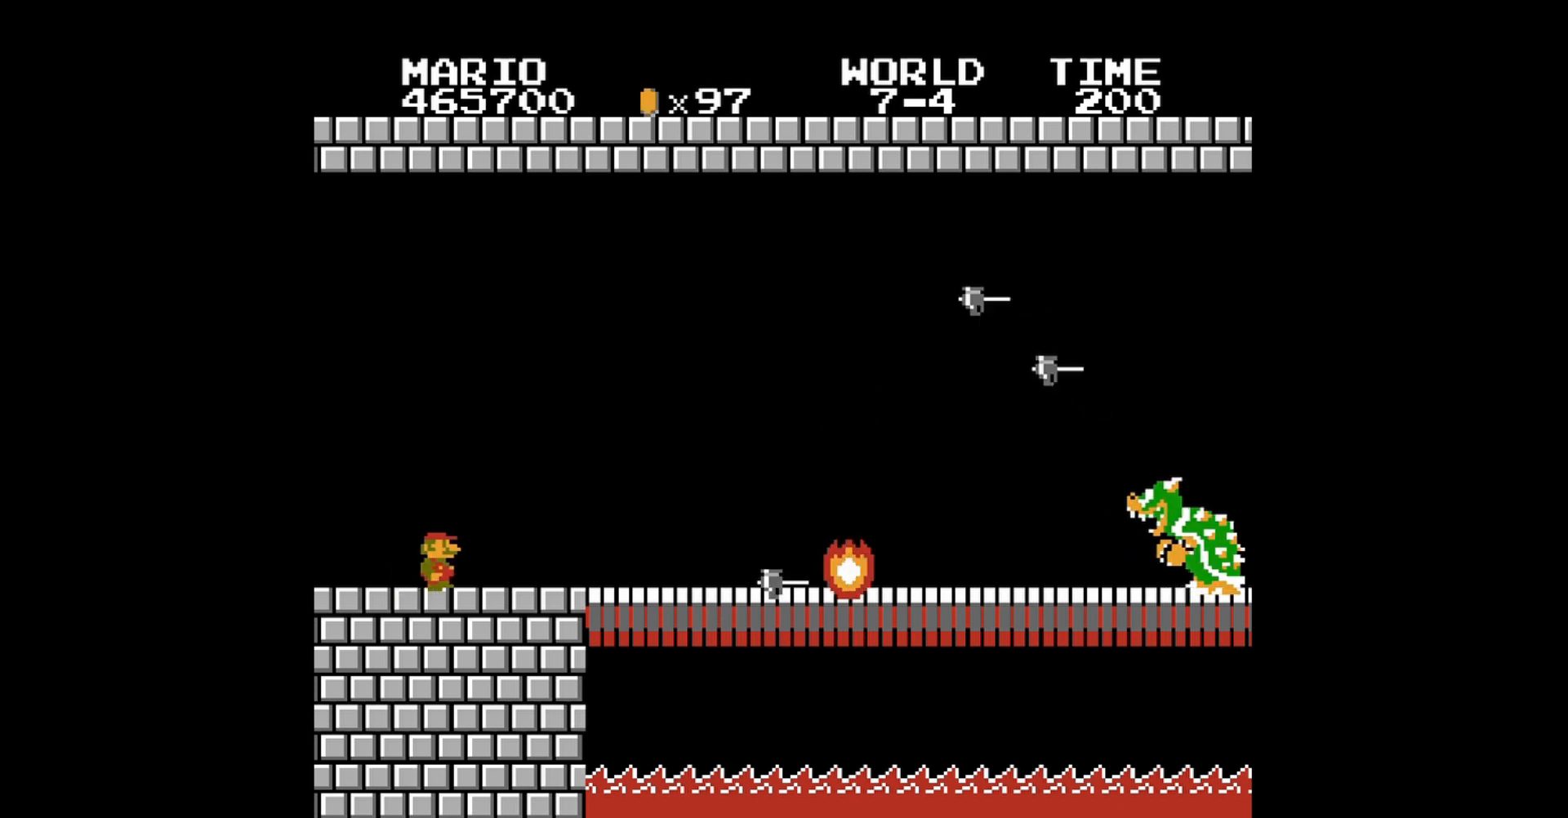
{"buttons": ["B", "DPAD_RIGHT"], "events": [[120, "DPAD_RIGHT", "up"], [520, "DPAD_RIGHT", "down"]]}
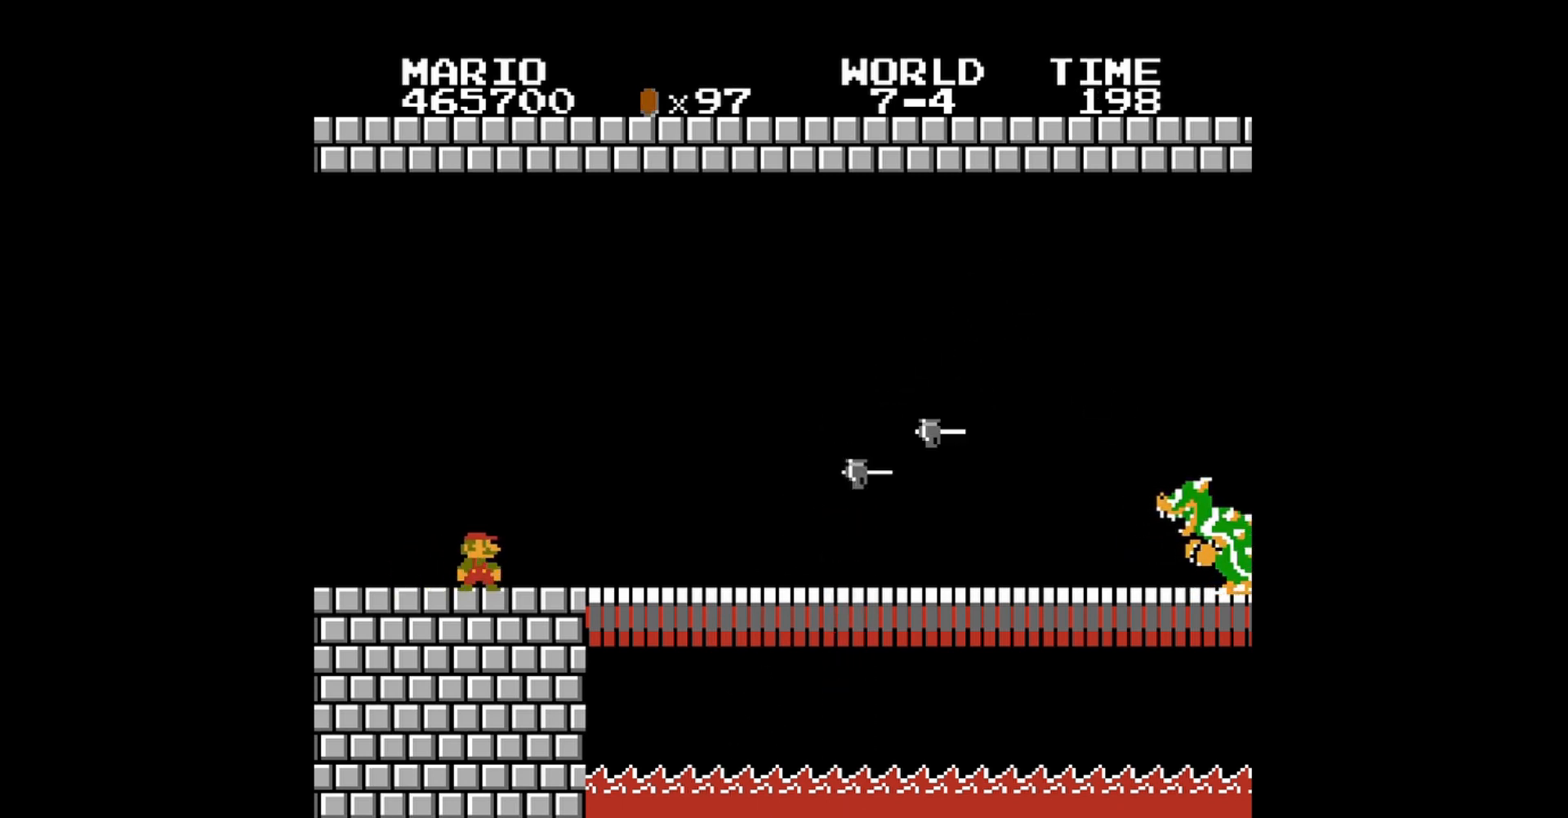
{"buttons": ["B", "DPAD_RIGHT"], "events": []}
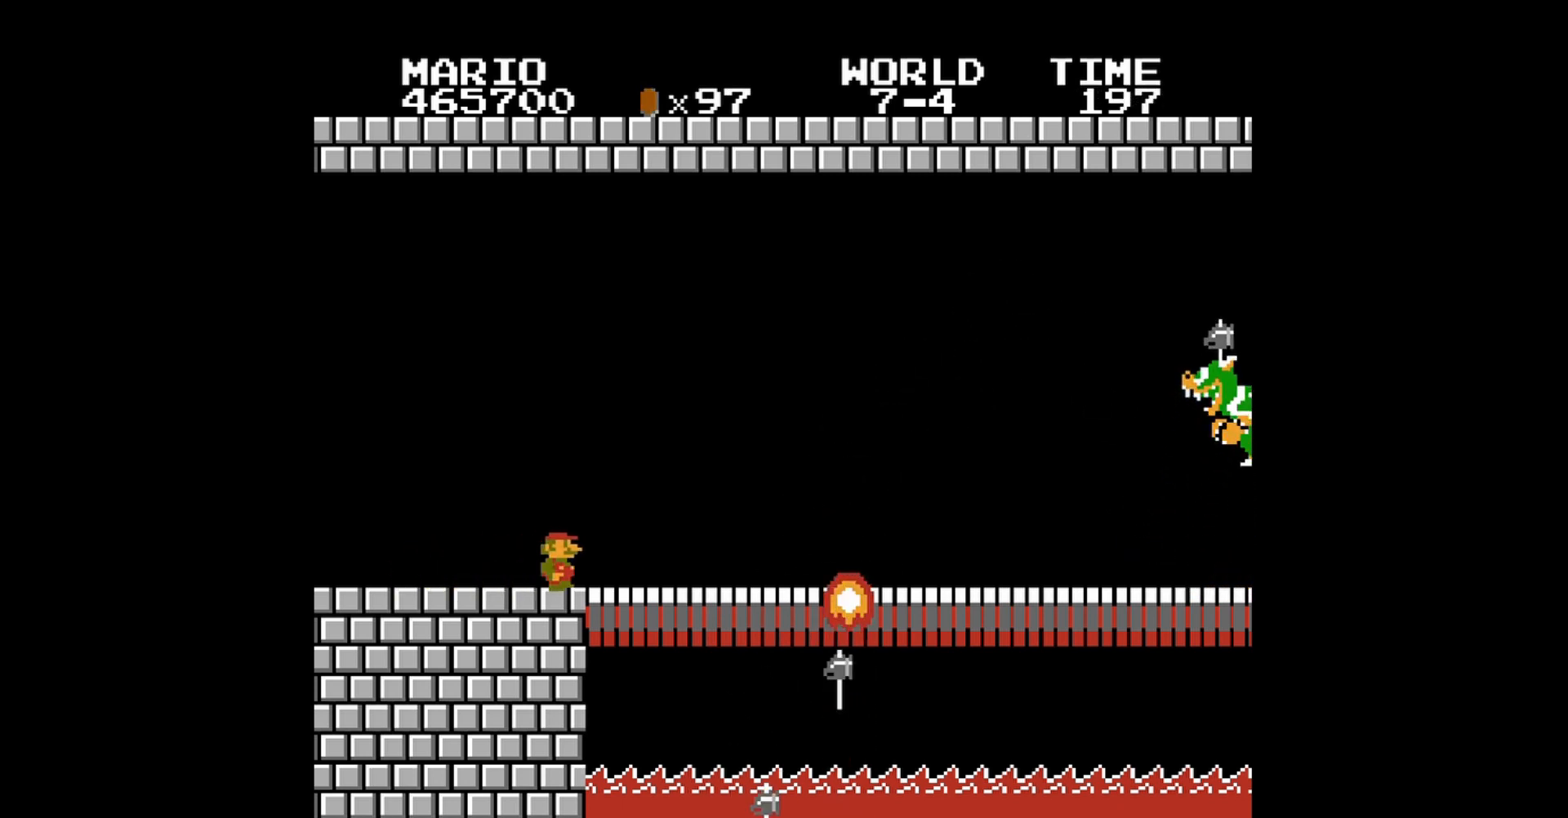
{"buttons": ["B"], "events": [[40, "DPAD_RIGHT", "up"]]}
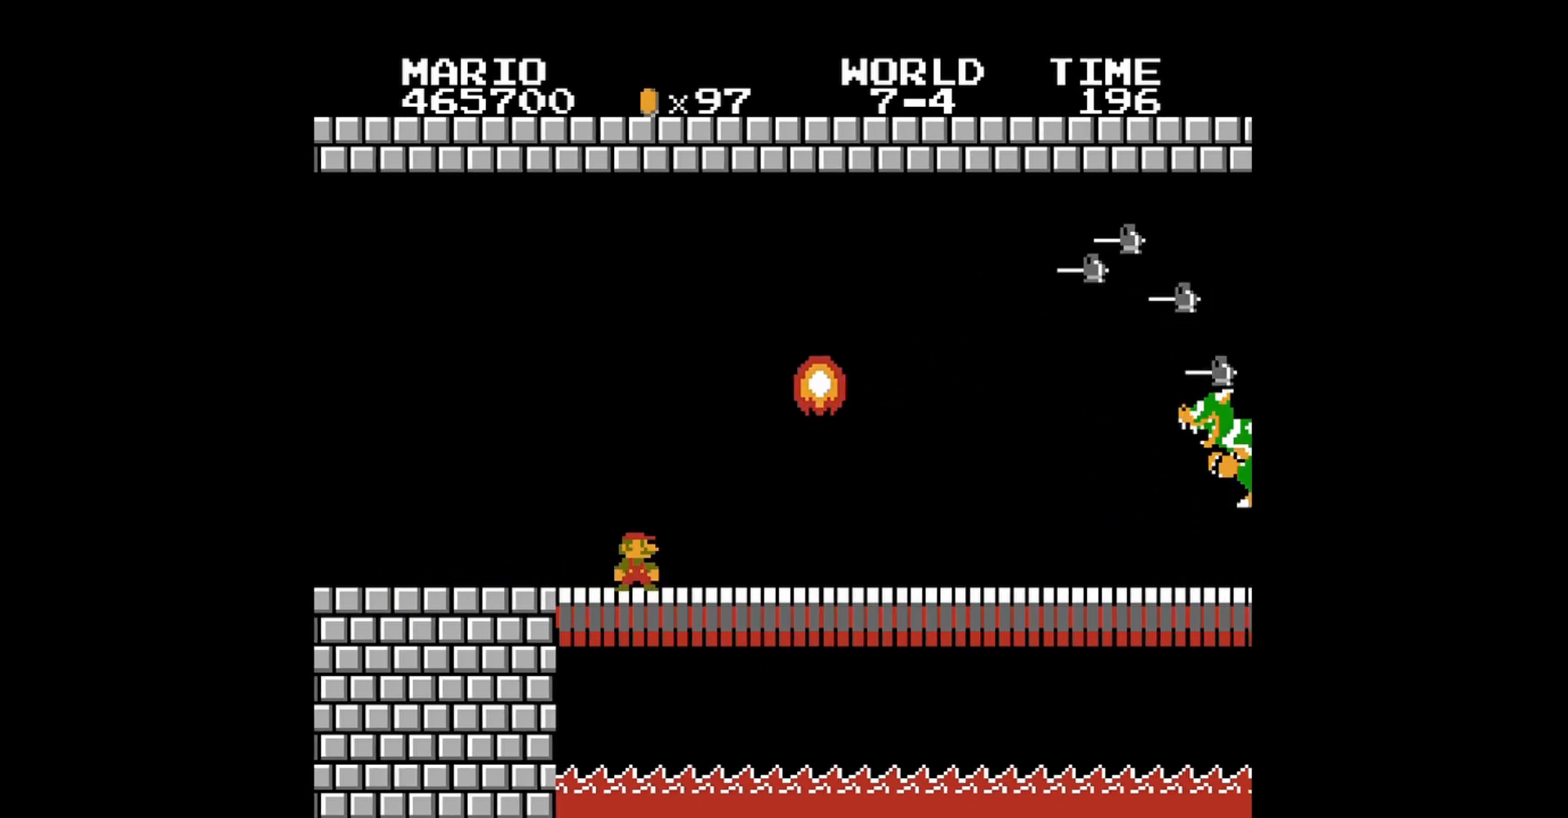
{"buttons": ["B"], "events": []}
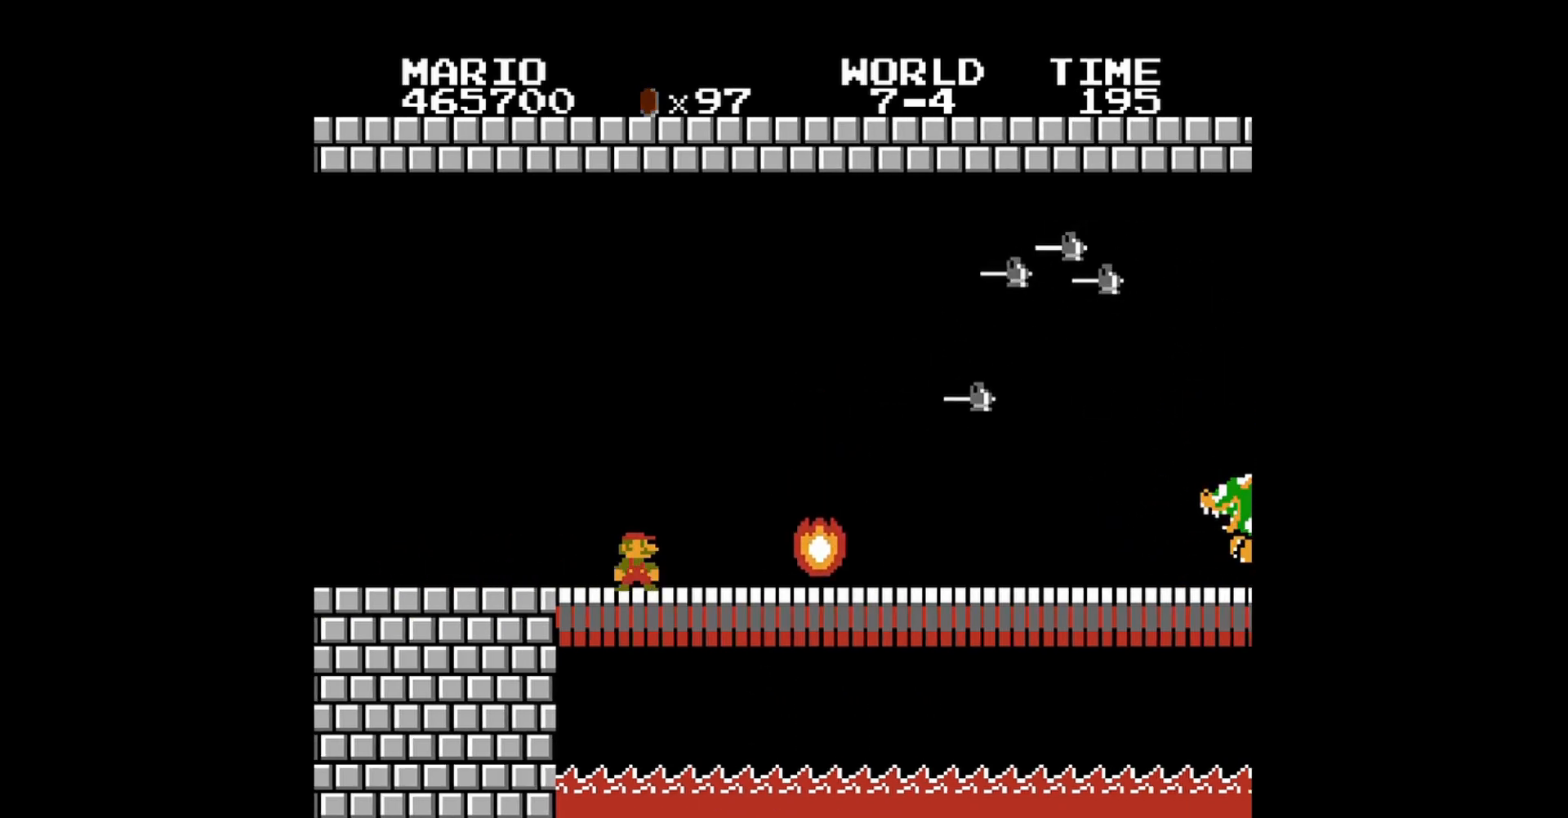
{"buttons": ["B", "DPAD_RIGHT"], "events": [[320, "DPAD_RIGHT", "down"]]}
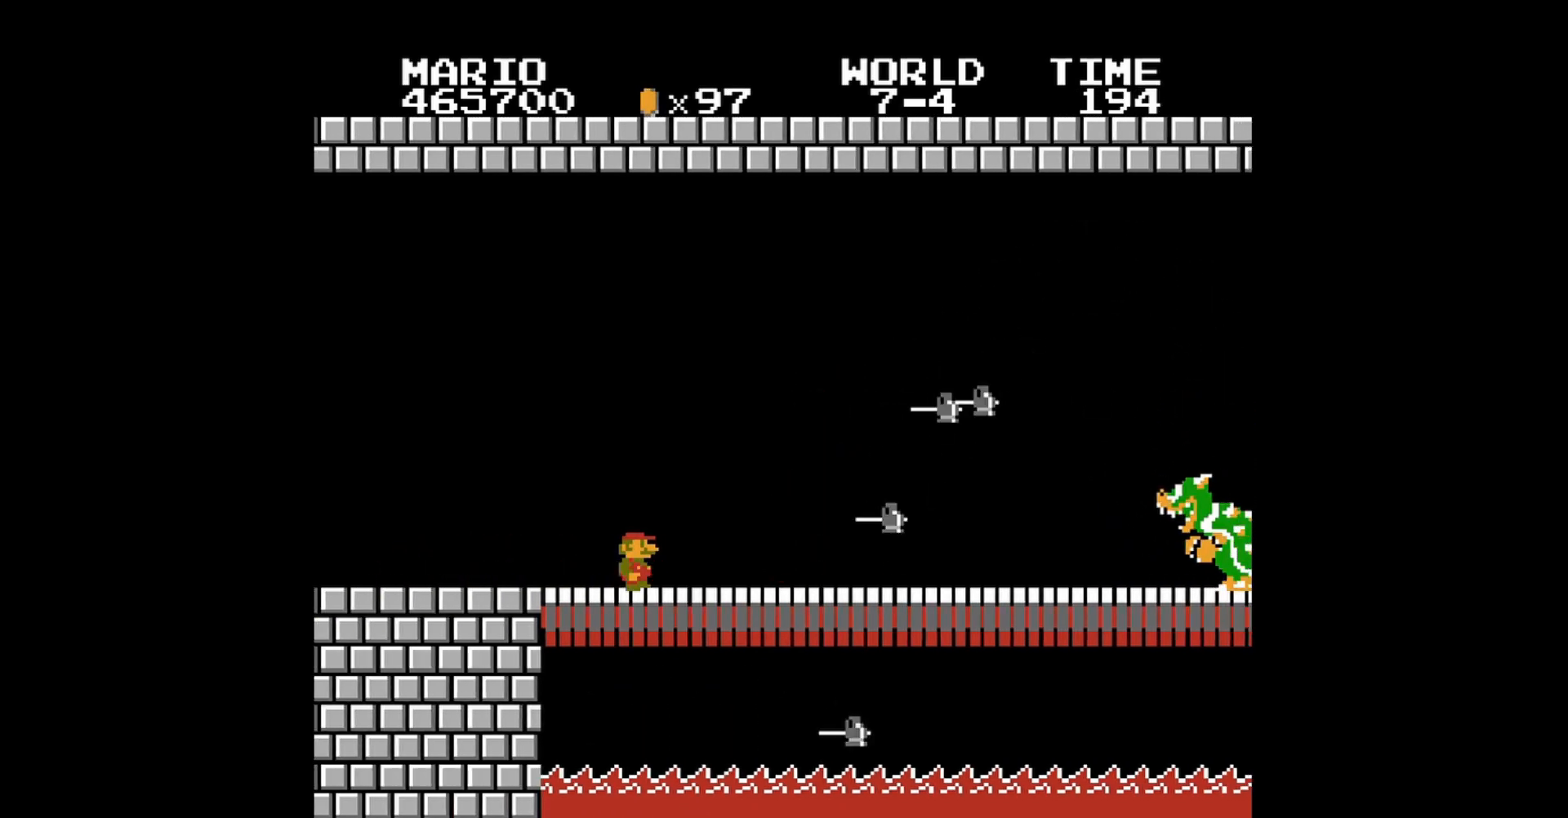
{"buttons": ["B", "DPAD_LEFT"], "events": [[40, "DPAD_RIGHT", "up"], [360, "DPAD_LEFT", "down"]]}
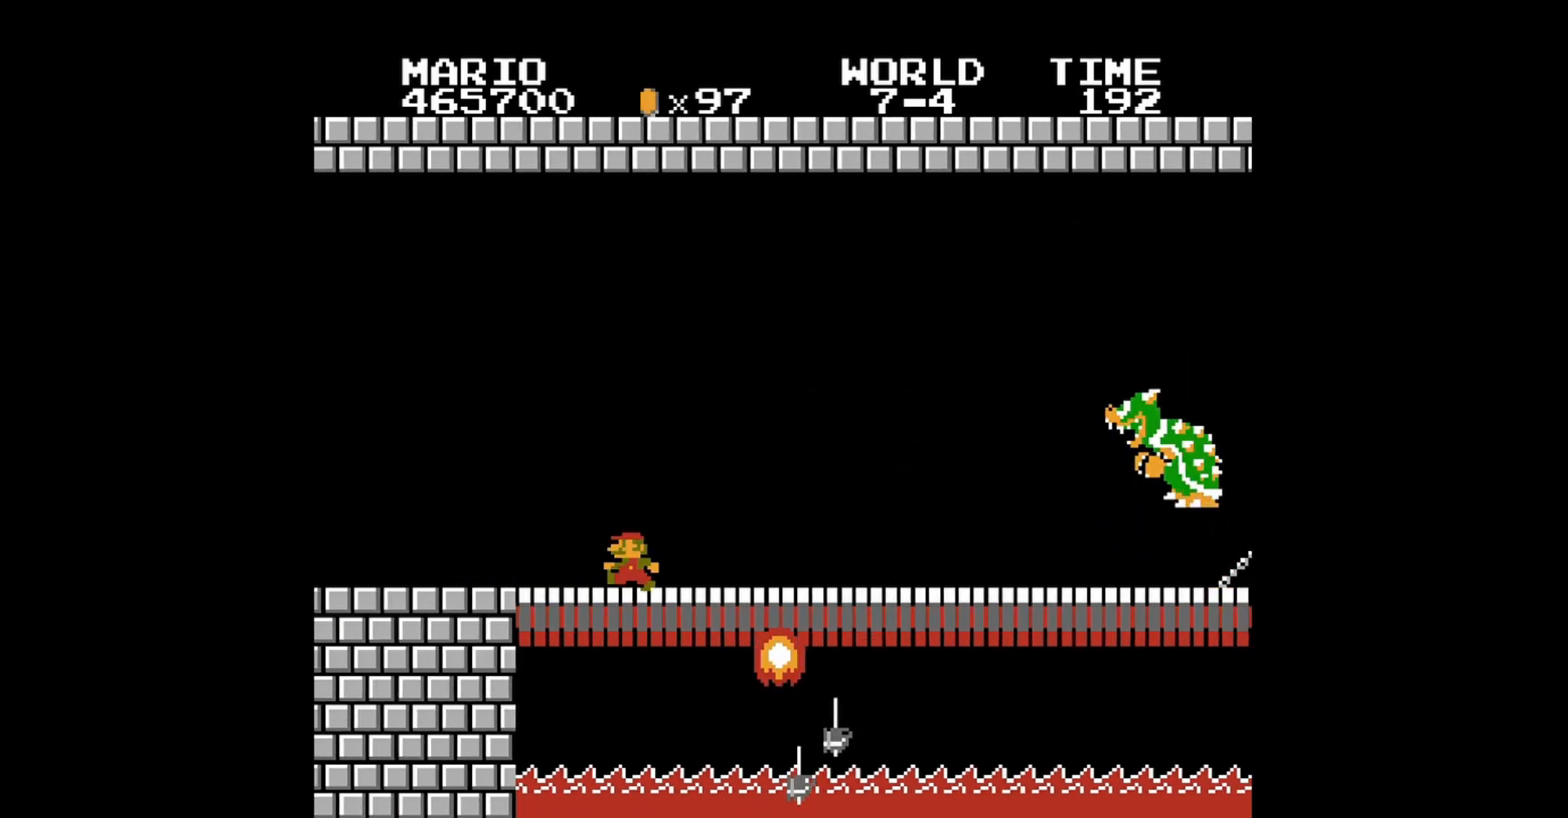
{"buttons": ["B"], "events": [[520, "DPAD_LEFT", "up"]]}
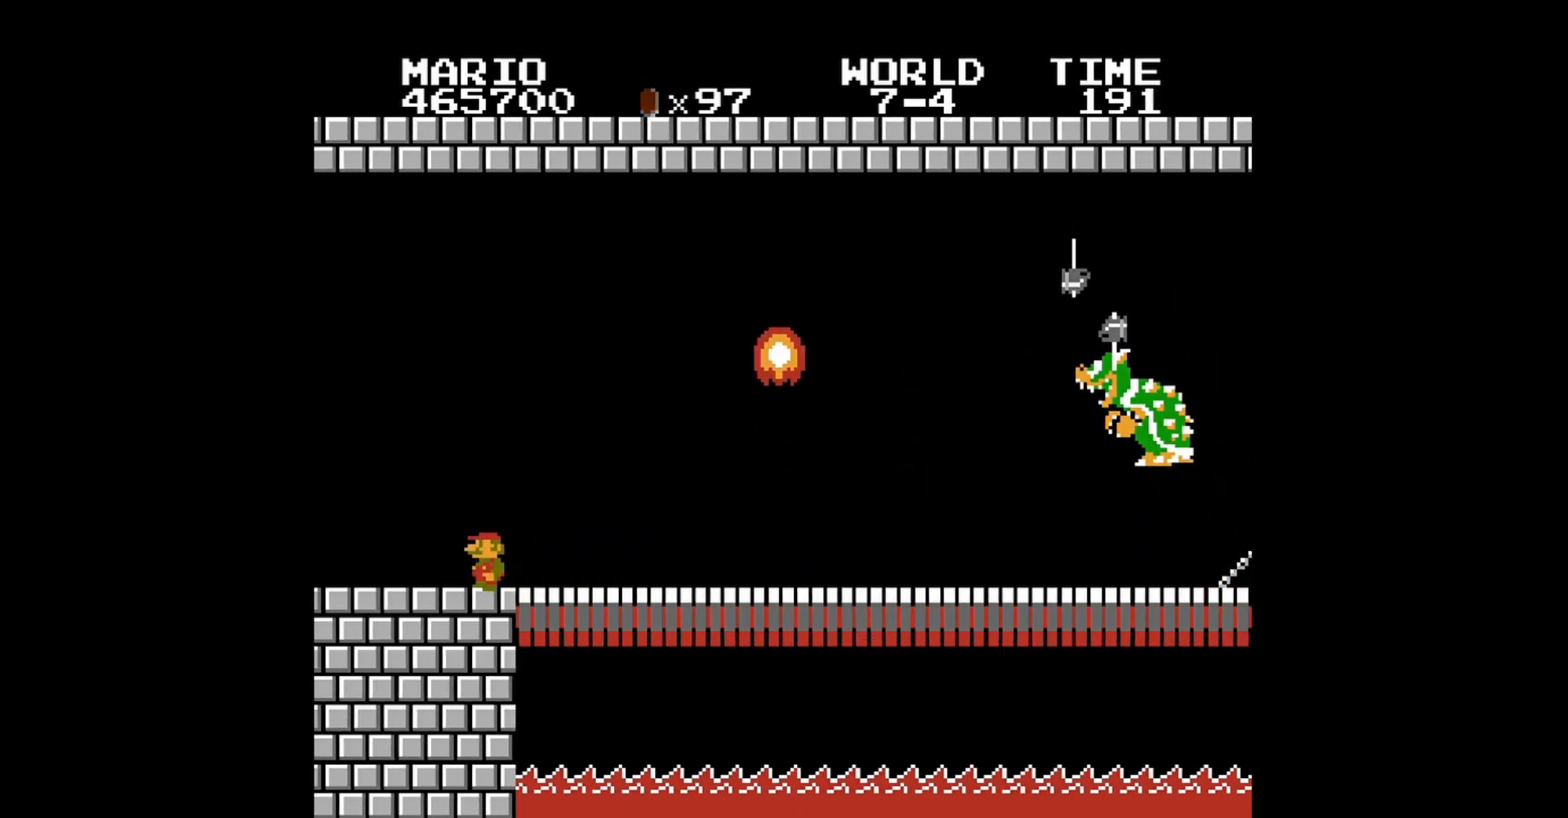
{"buttons": ["B"], "events": [[240, "DPAD_RIGHT", "down"], [400, "DPAD_RIGHT", "up"]]}
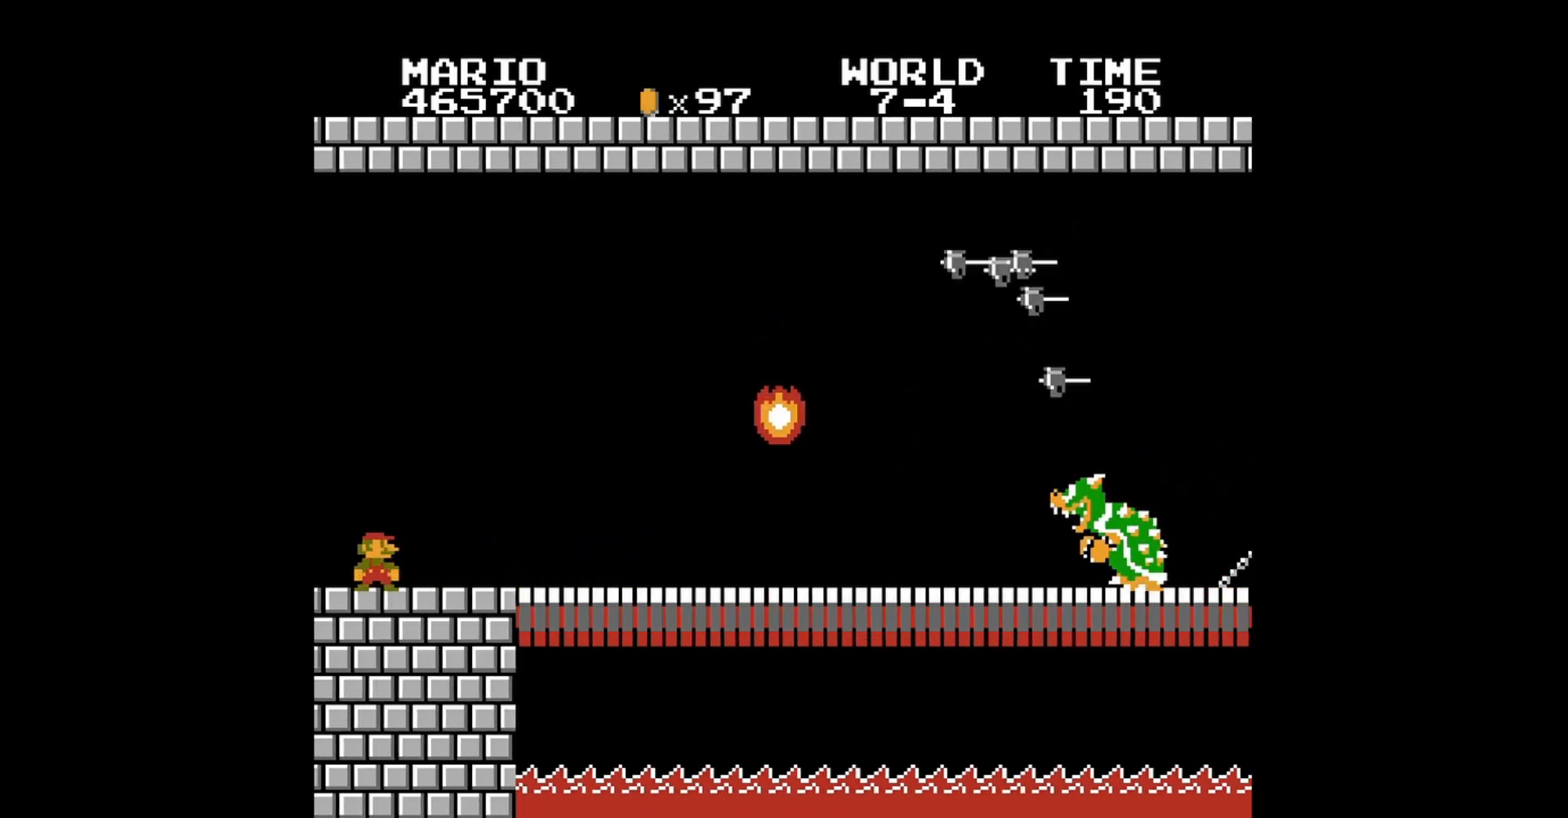
{"buttons": ["B", "DPAD_RIGHT"], "events": [[520, "DPAD_RIGHT", "down"]]}
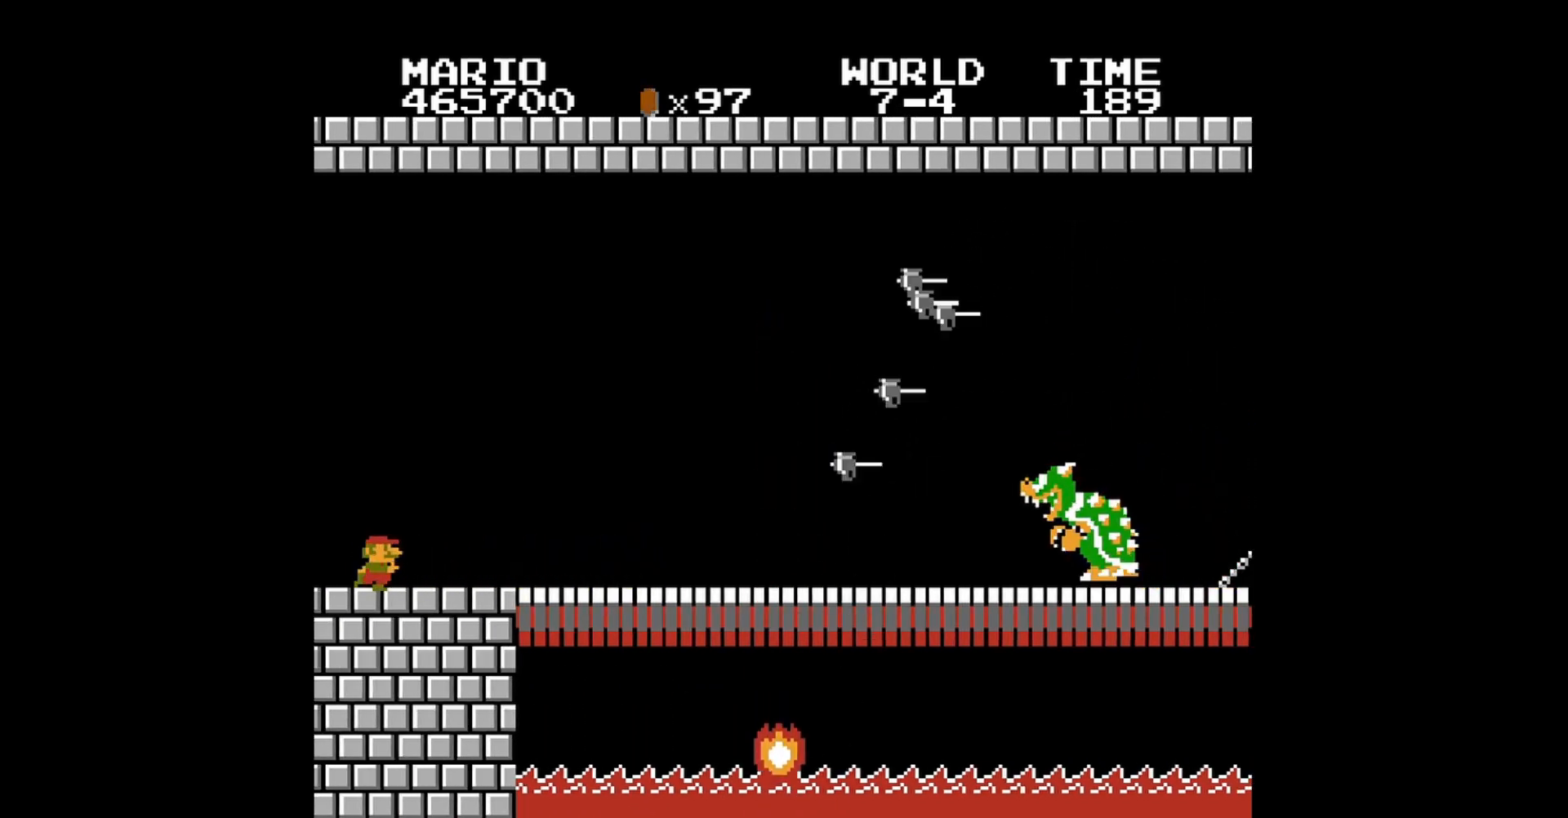
{"buttons": ["B"], "events": [[80, "DPAD_RIGHT", "up"]]}
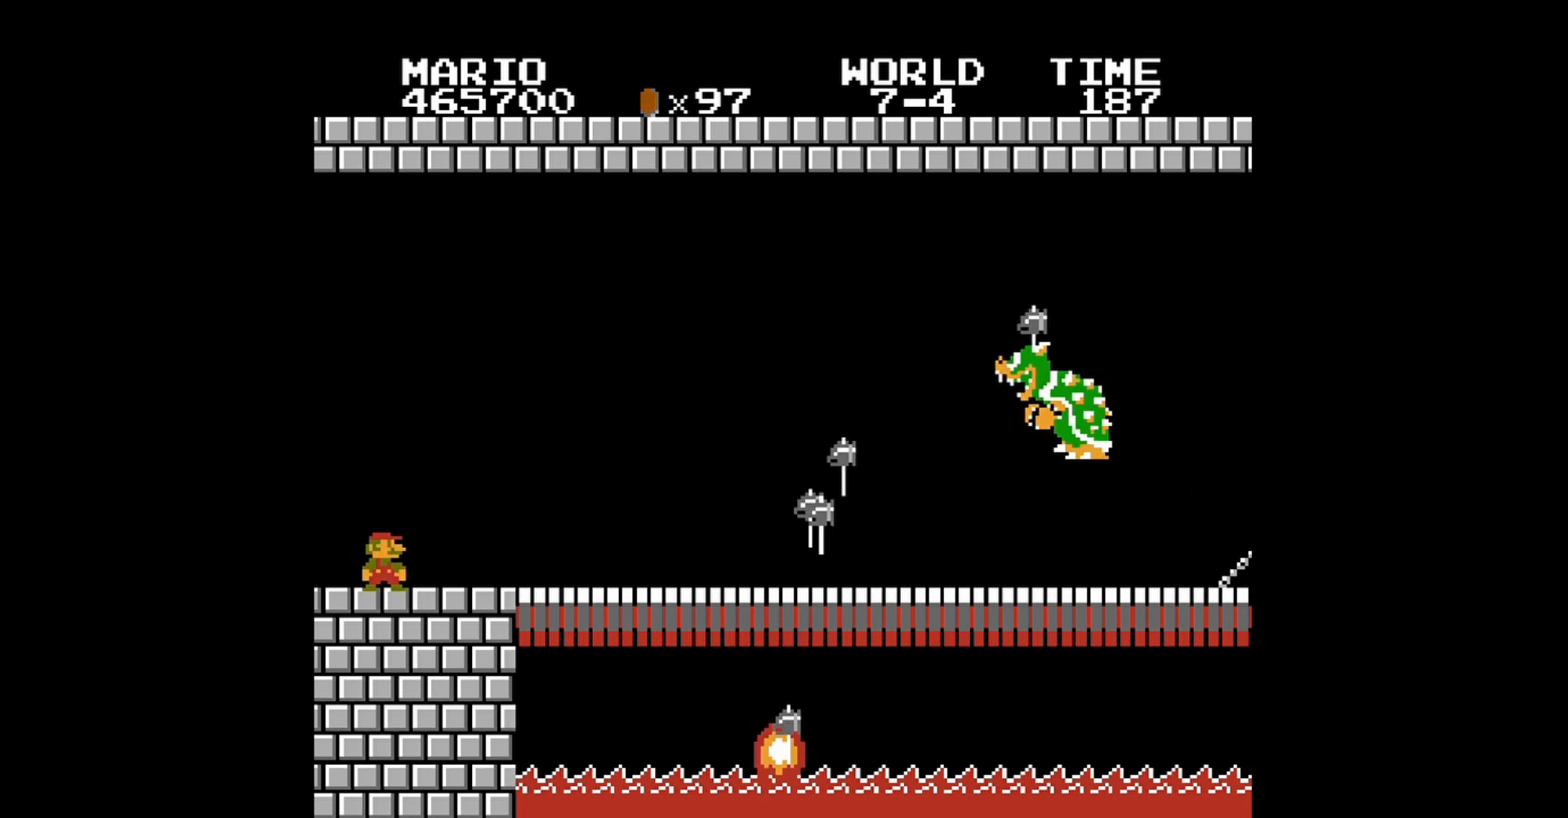
{"buttons": ["B"], "events": [[200, "DPAD_RIGHT", "down"], [320, "DPAD_RIGHT", "up"]]}
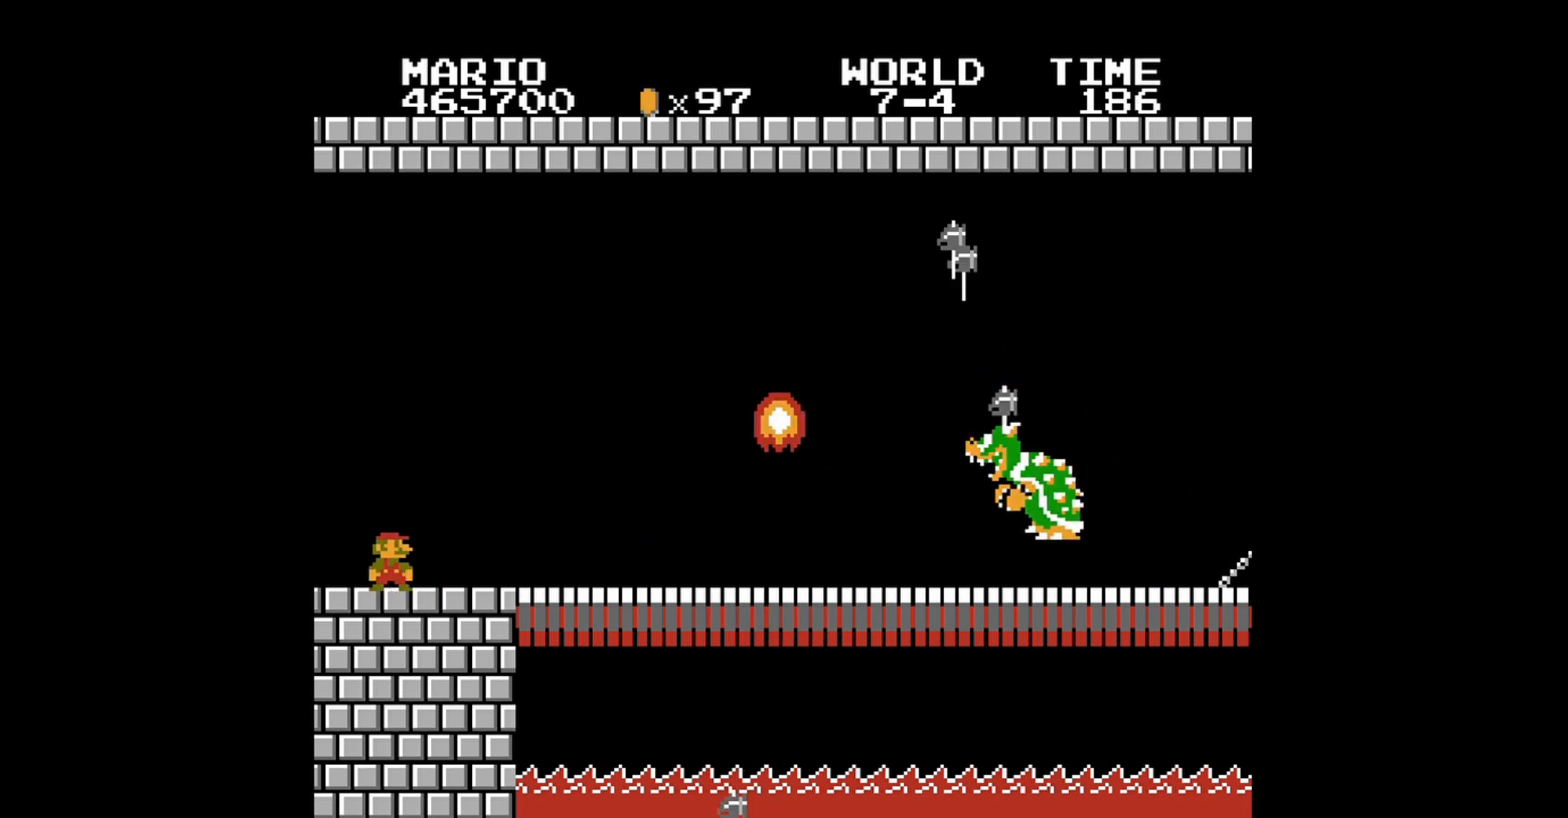
{"buttons": ["B"], "events": []}
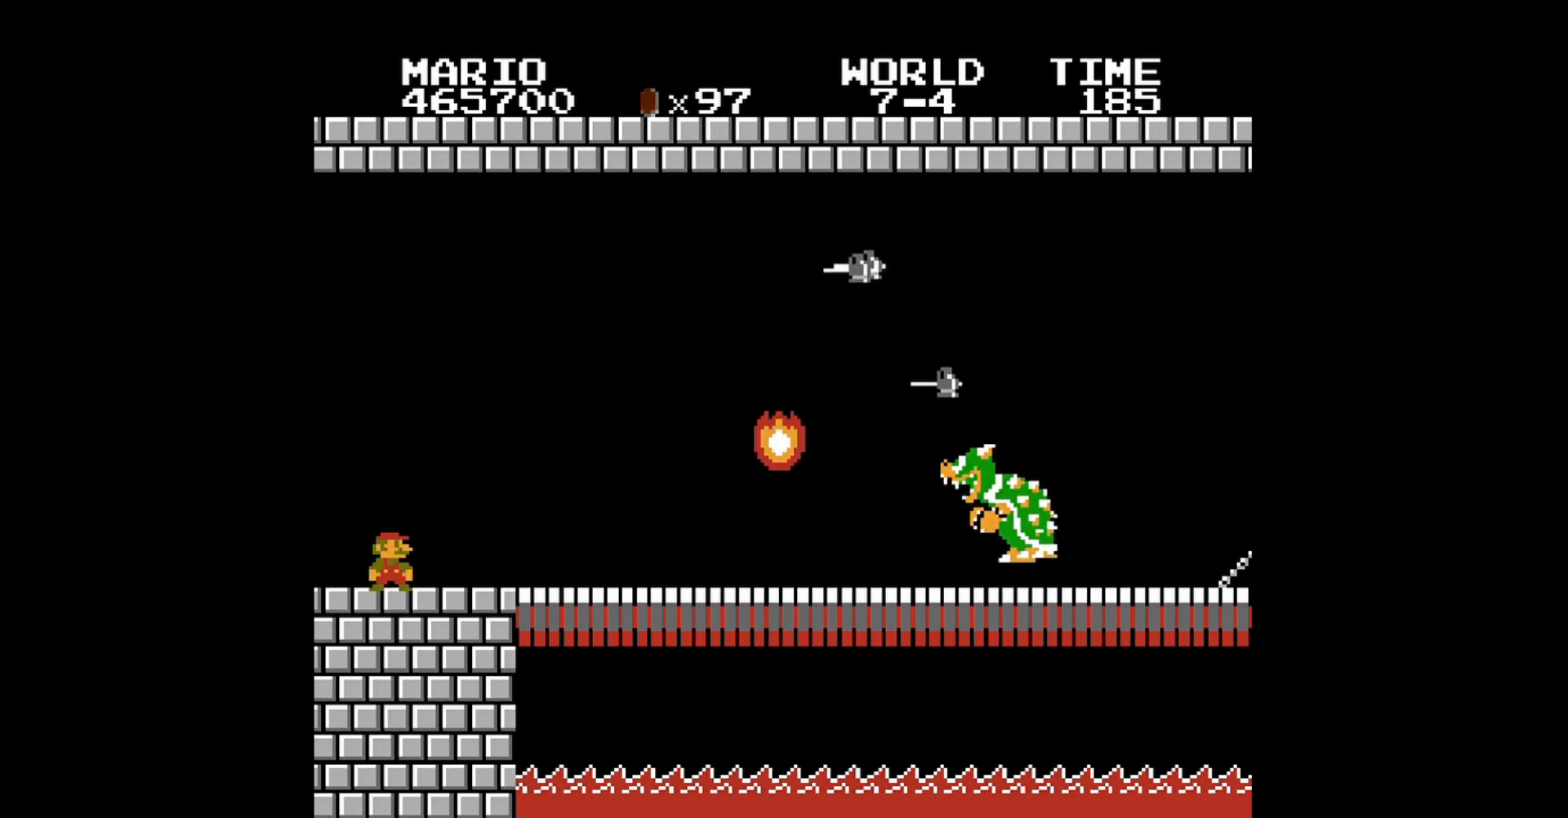
{"buttons": ["B"], "events": []}
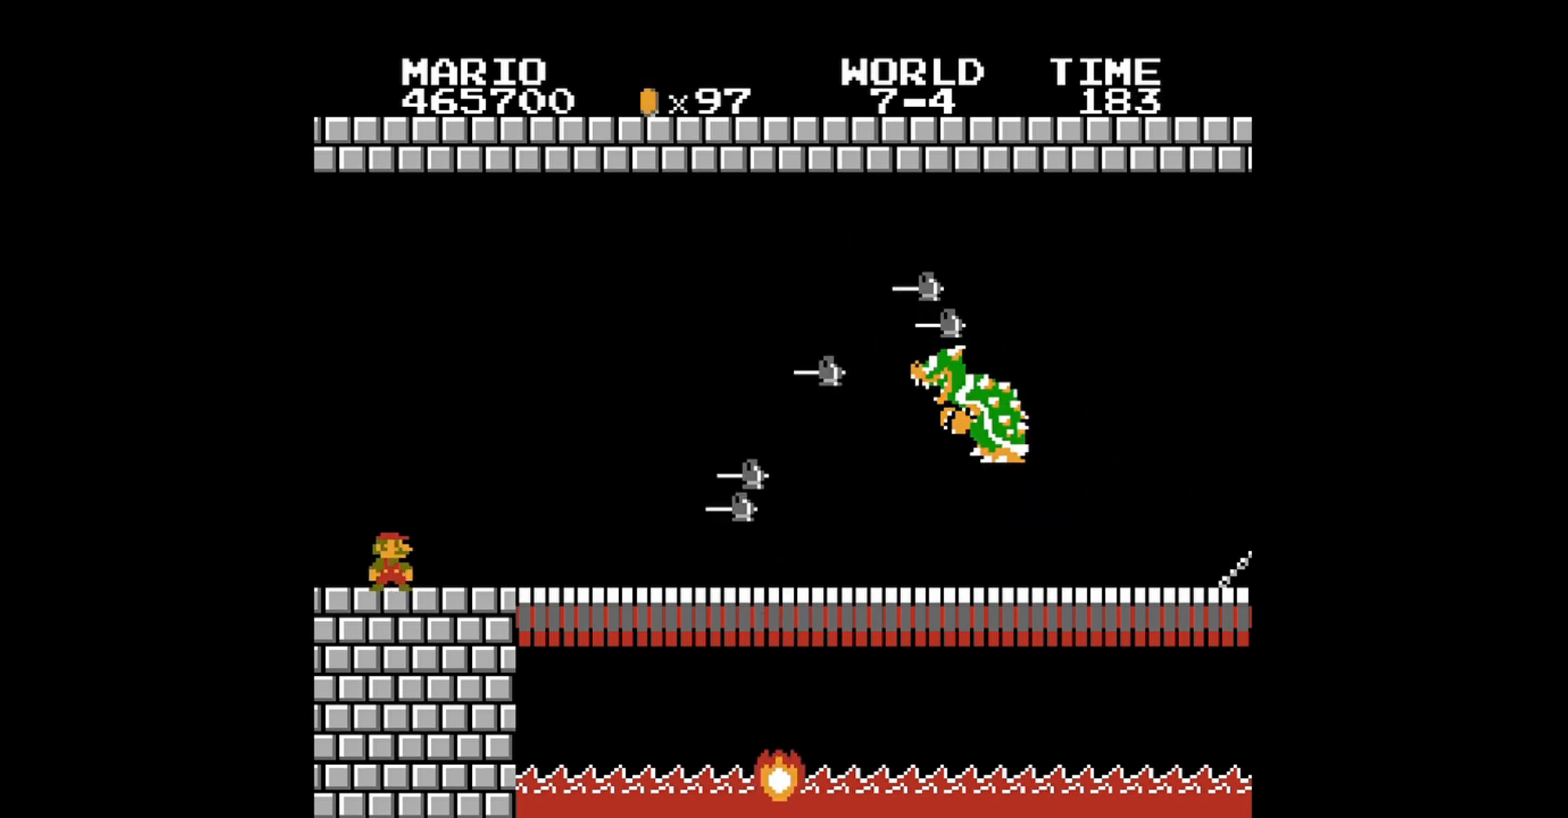
{"buttons": ["B", "DPAD_LEFT"], "events": [[480, "DPAD_LEFT", "down"]]}
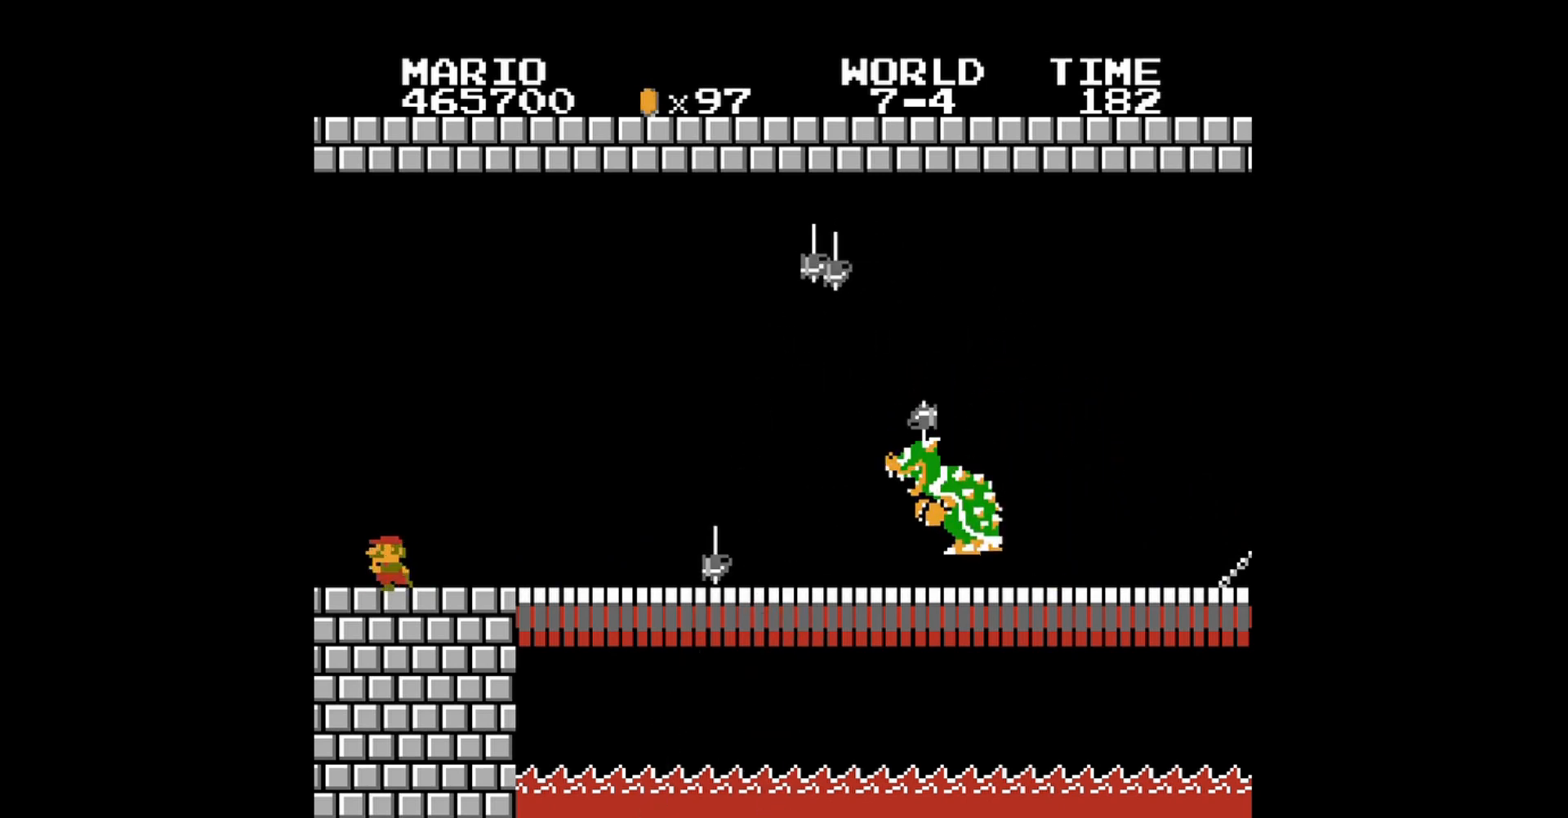
{"buttons": ["B"], "events": [[240, "DPAD_LEFT", "up"], [280, "DPAD_RIGHT", "down"], [440, "DPAD_RIGHT", "up"]]}
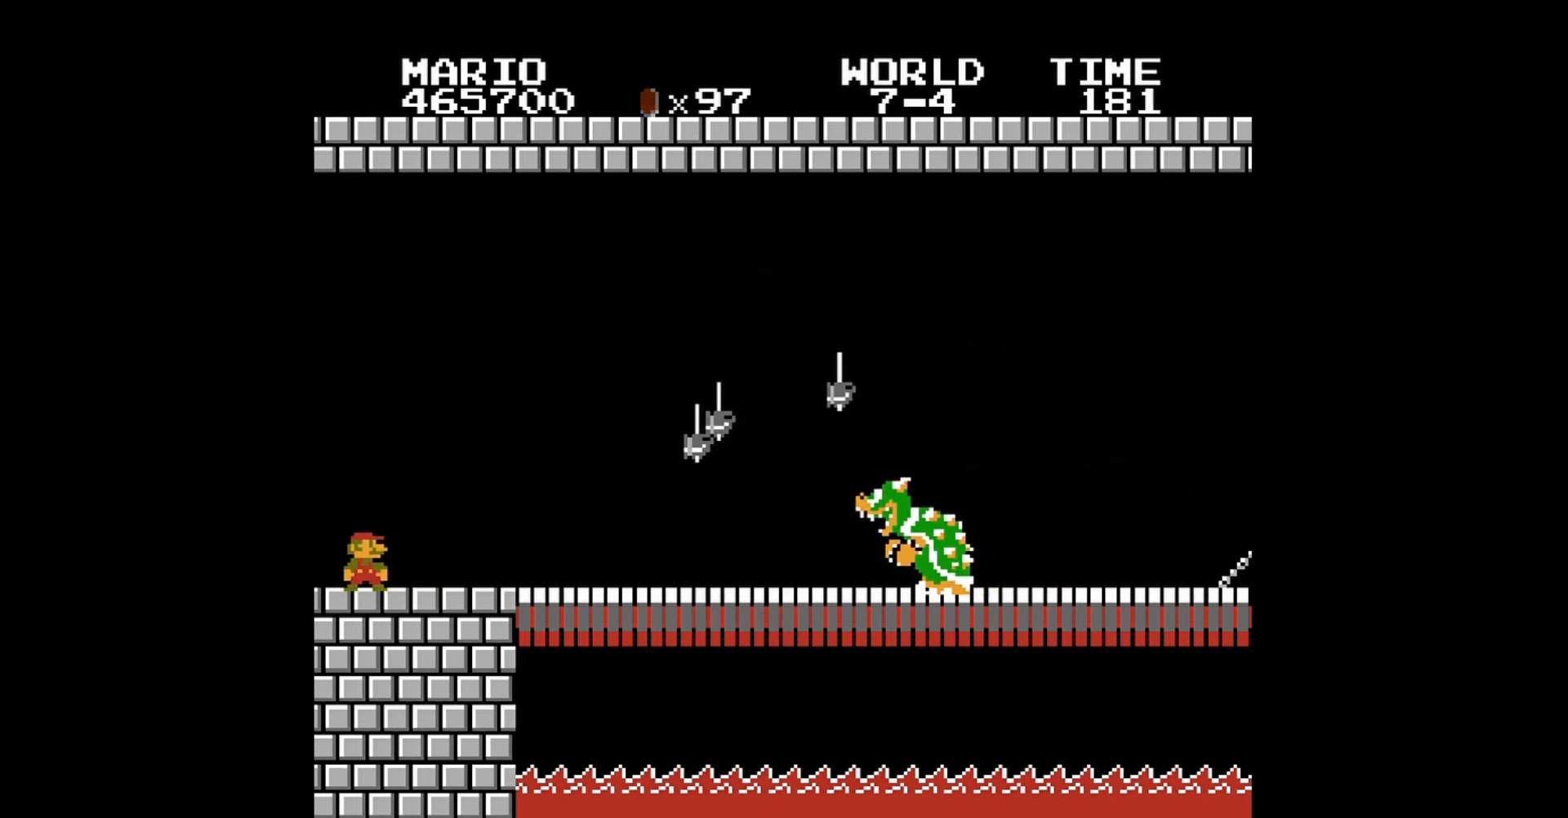
{"buttons": ["B"], "events": []}
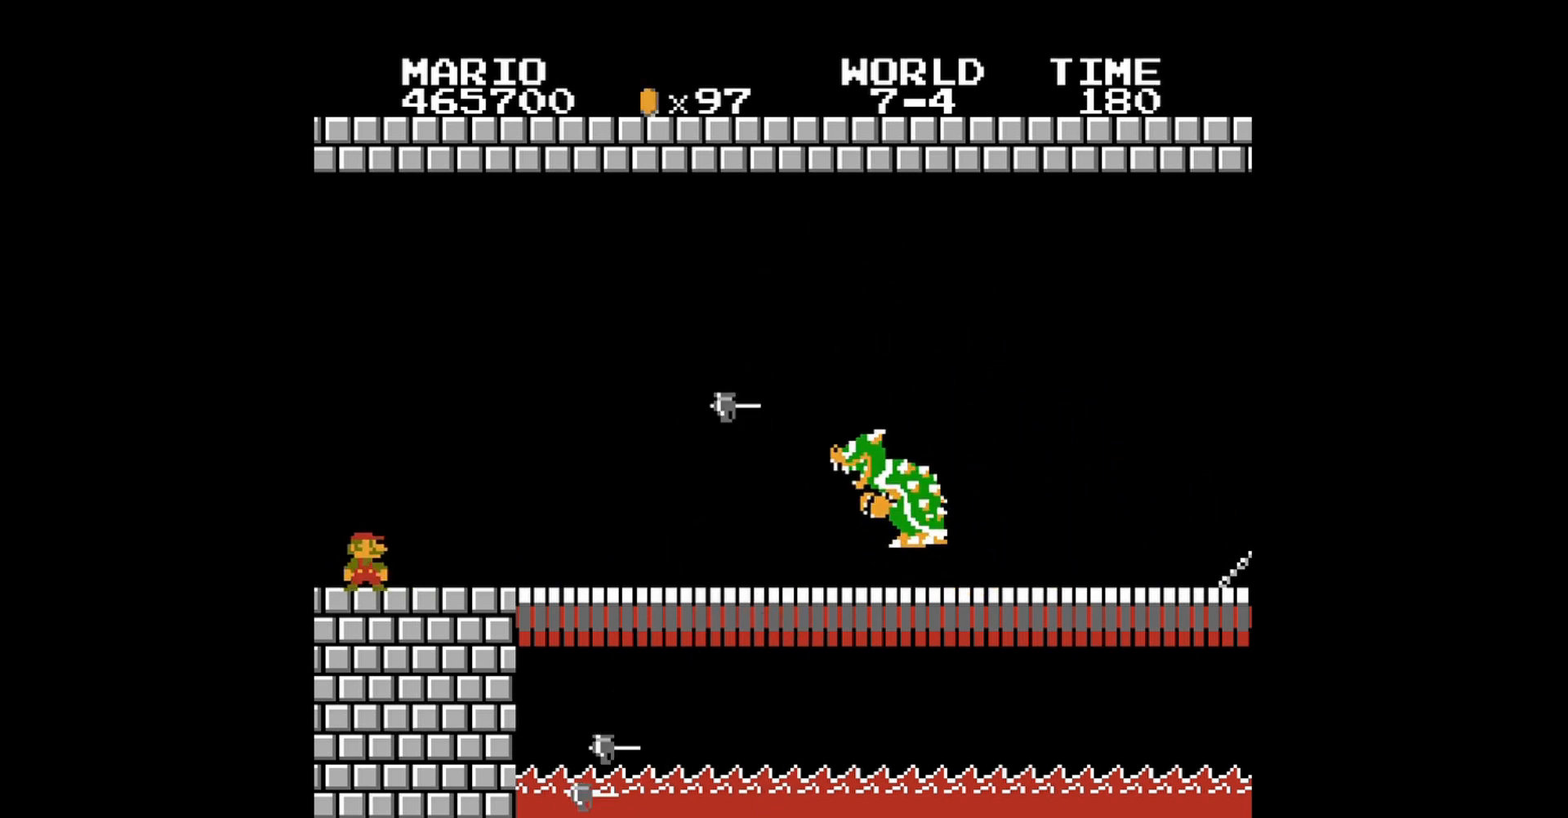
{"buttons": ["B"], "events": []}
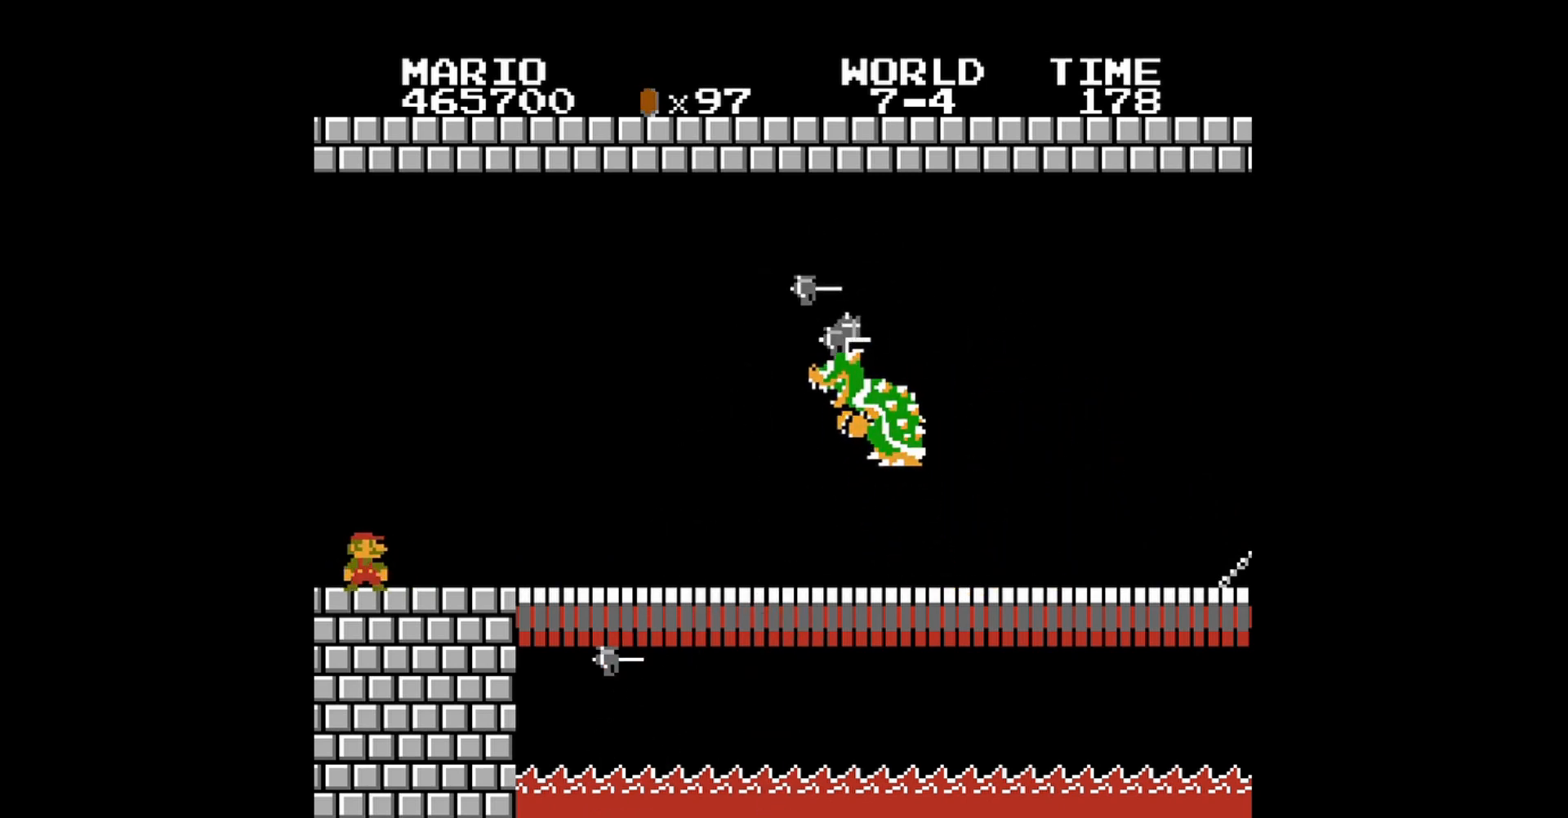
{"buttons": ["B"], "events": []}